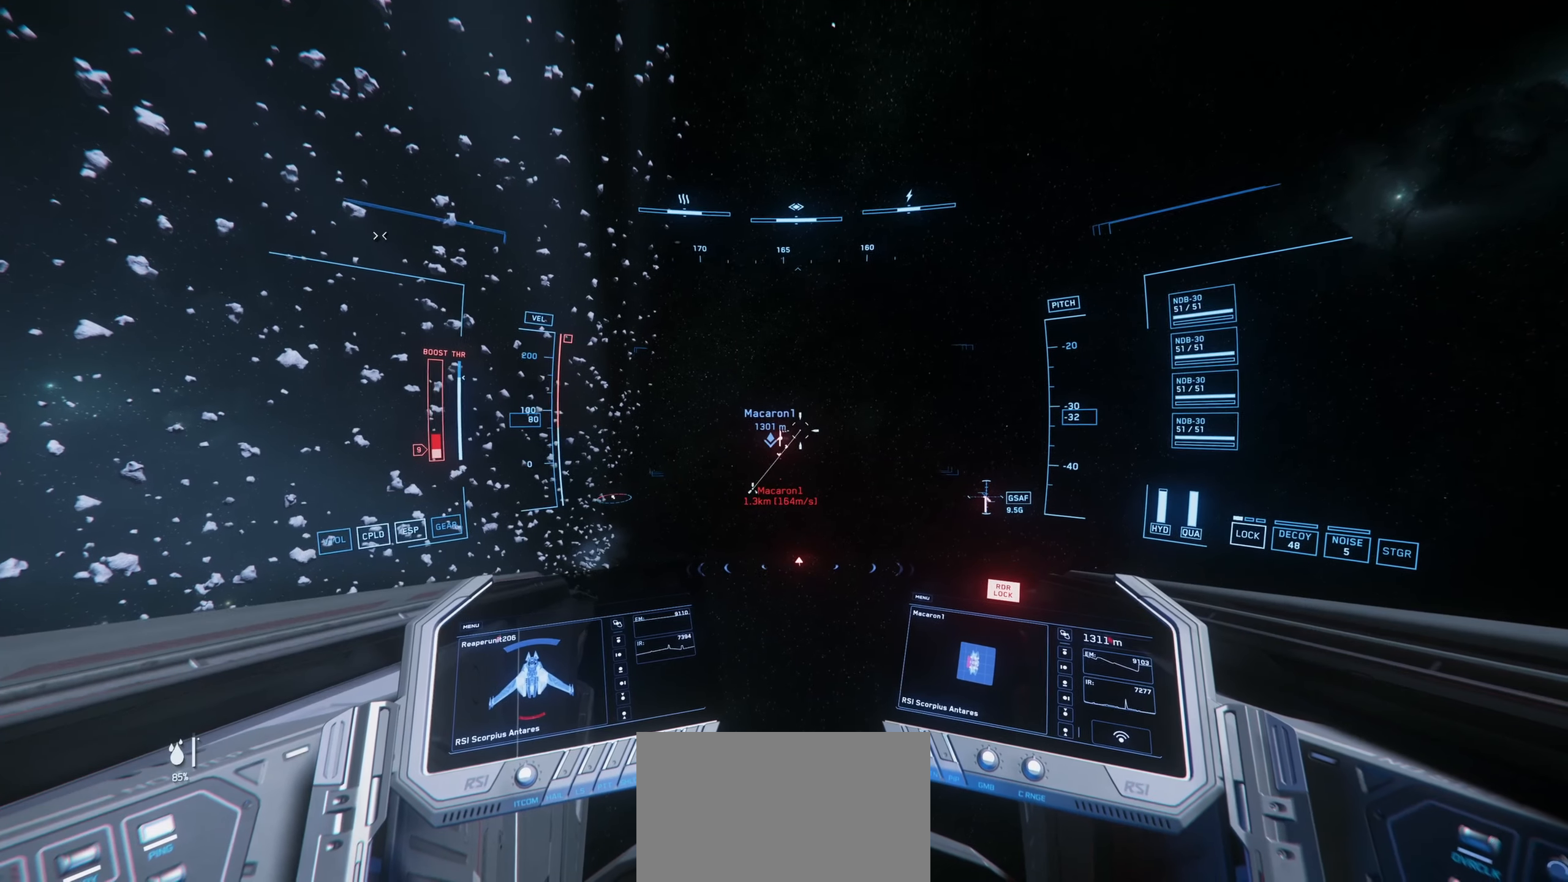
Gameplay with keyboard and mouse; each line is a JSON object with the keys and mouse buttons held at the frame after it. "events" lists presses ("down") and releases ("up") of "1", "2", "3", "4", "5", "a", "alt", "c", "caps_lock", "ctrl", "d", "e", "f", "g", "q", "r", "s", "shift", "space", "t", "tab", "v", "w", "x", "z", "mouse_left", "mouse_wheel" and "mouse_right" between this image and that frame as [ms after this image, input, new state], when the widget could be followed in between. "mouse_left", "mouse_wheel", "mouse_right" = the "left", "wheel", "right" buttons of the "mouse" list. No other keys are recorded. "wheel" means that the mouse wheel is clicked or scrolled. "mouse_move" is the direction in which the mouse moves at that frame (one of eight, or "still"), when it could be read.
{"keys": ["space", "w"], "mouse": ["left"], "mouse_move": "up", "events": [[450, "mouse_left", "down"]]}
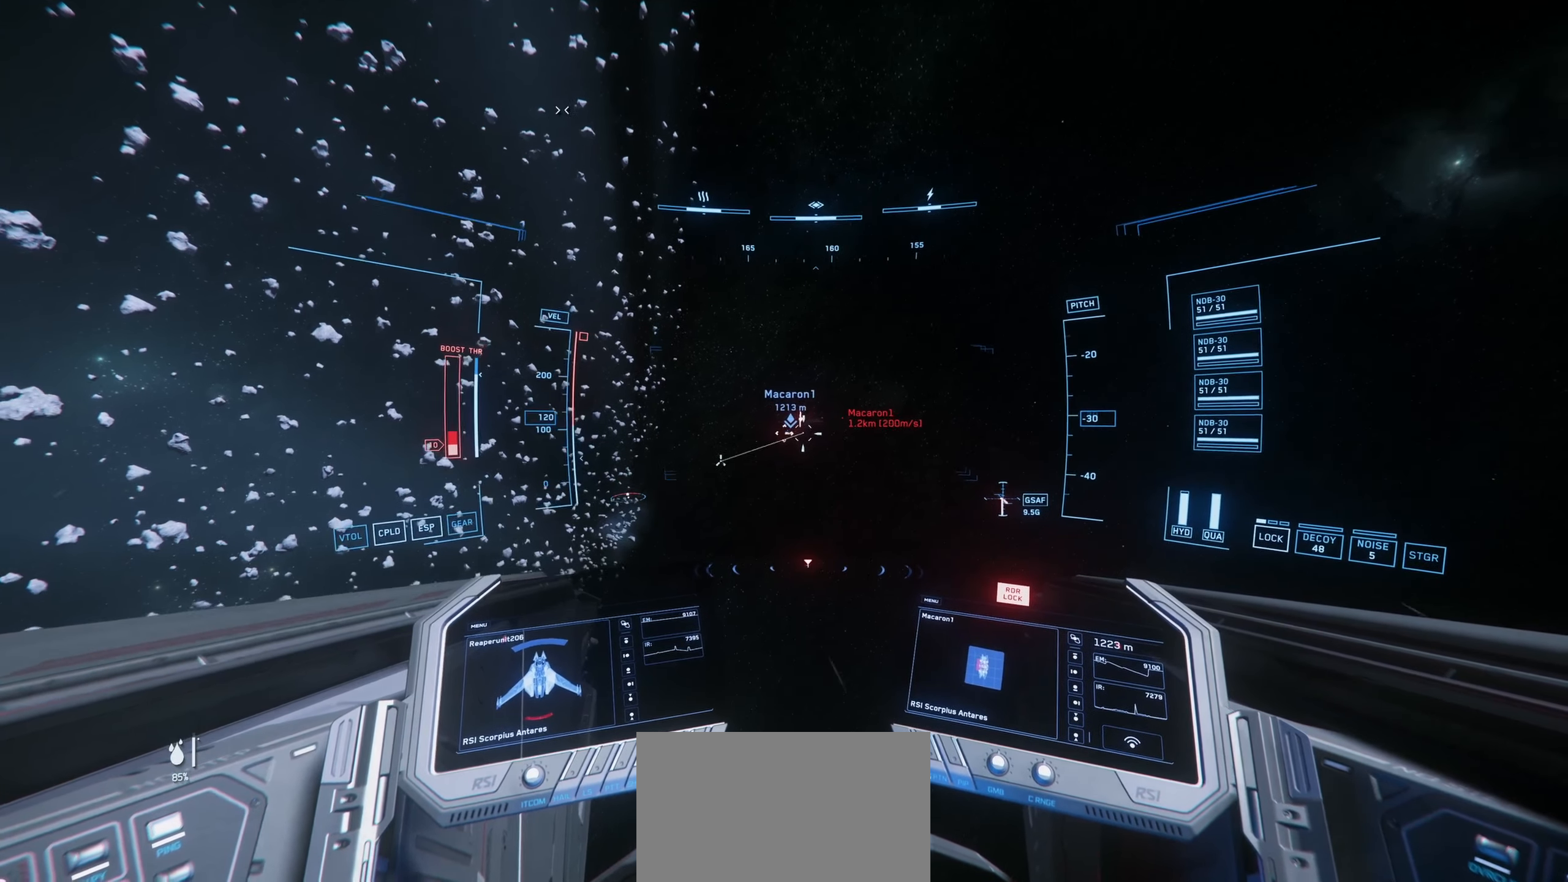
{"keys": ["space"], "mouse": ["left"], "mouse_move": "right", "events": [[250, "w", "up"]]}
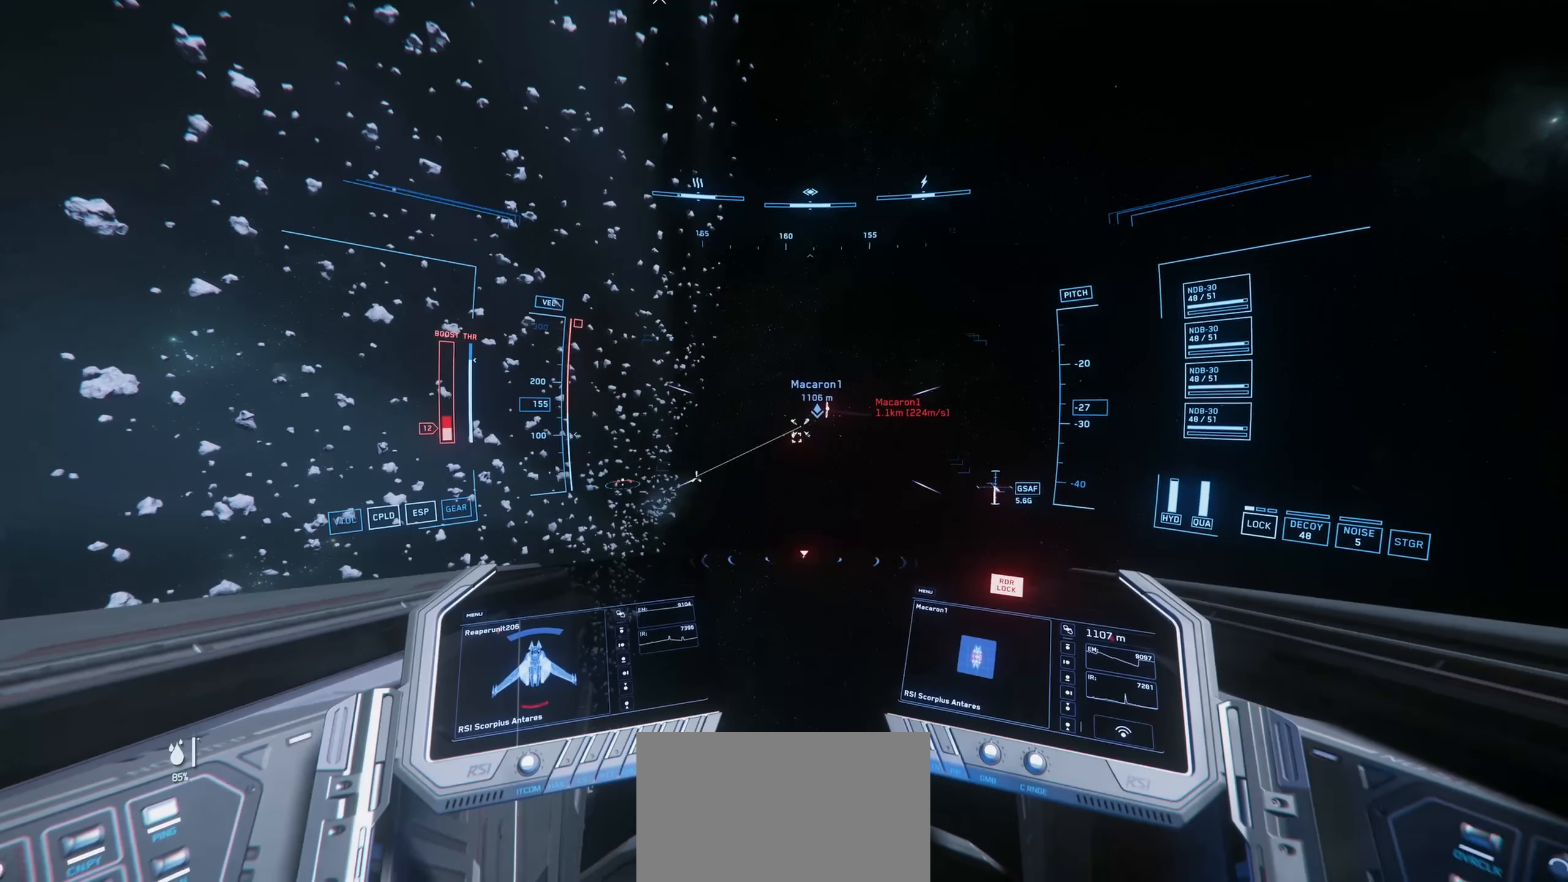
{"keys": ["space"], "mouse": ["left"], "mouse_move": "right", "events": []}
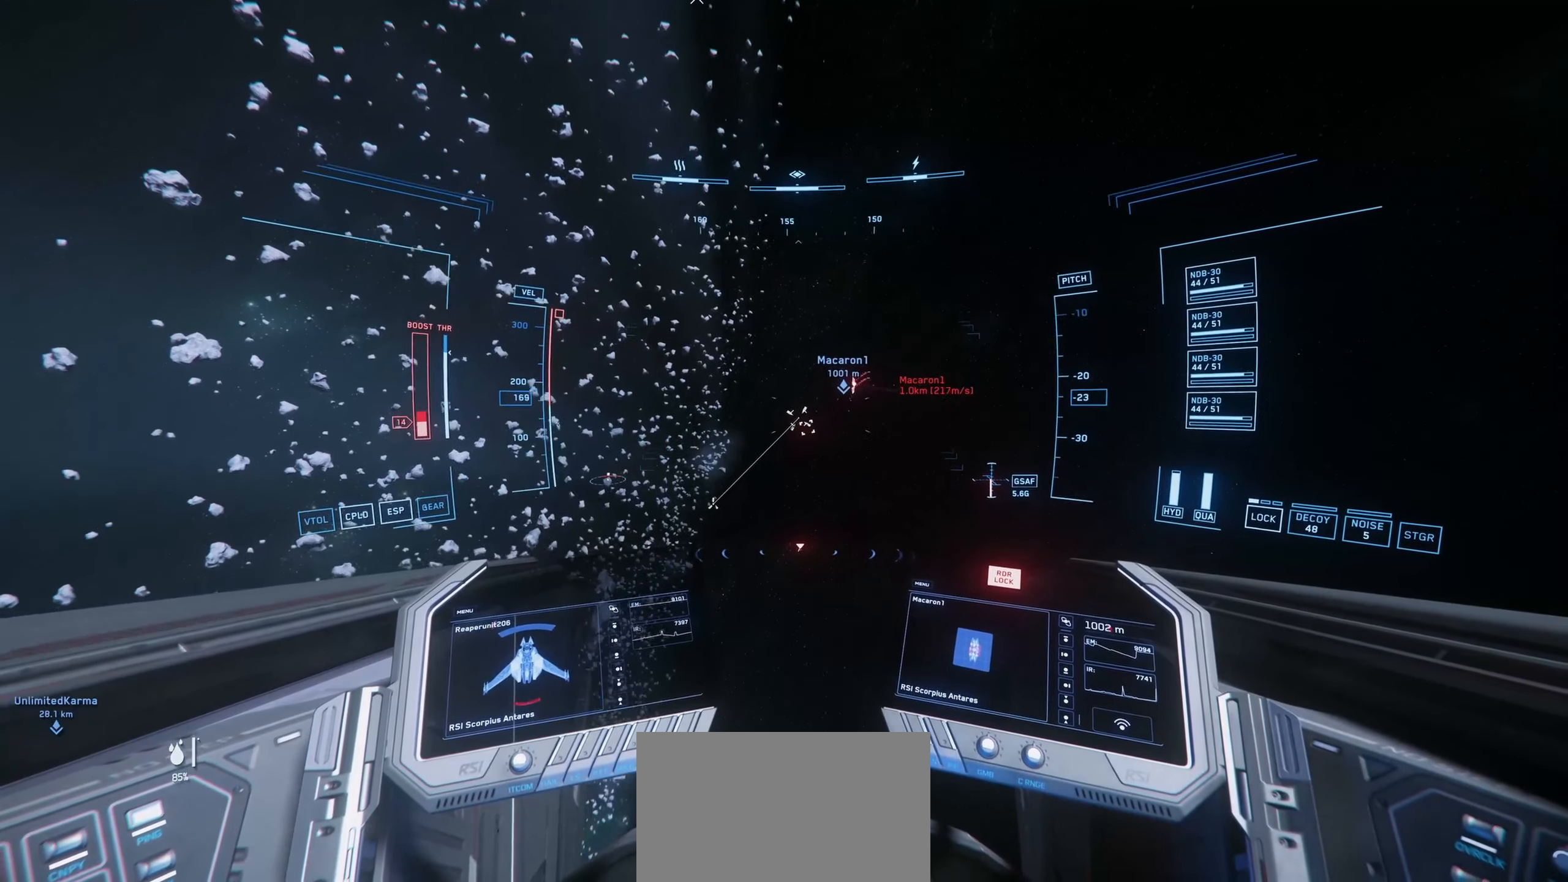
{"keys": ["q", "space"], "mouse": ["left"], "mouse_move": "left", "events": [[317, "q", "down"]]}
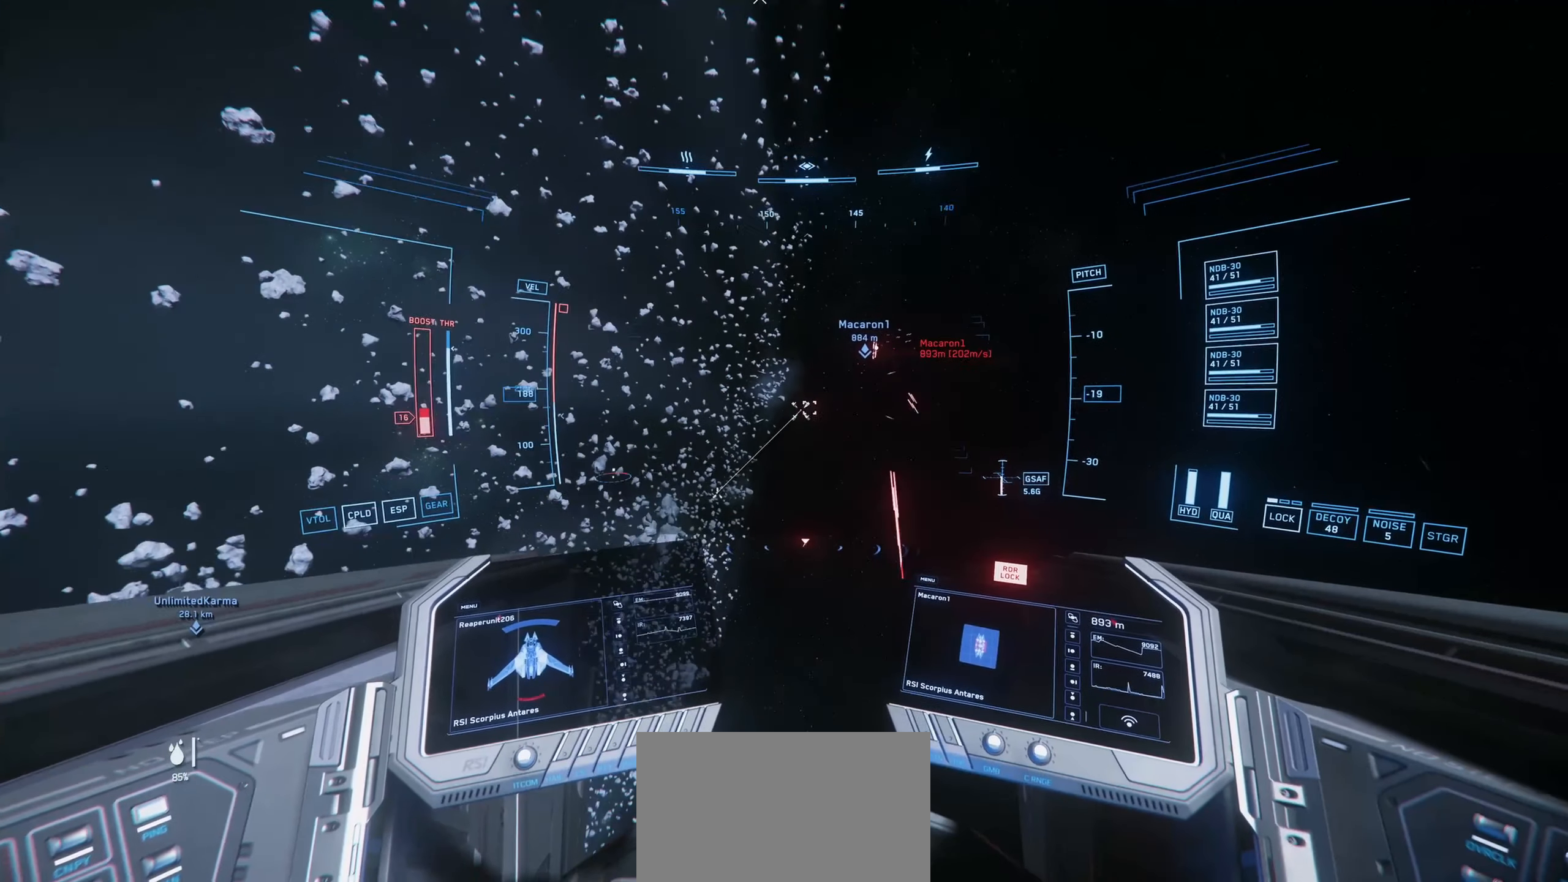
{"keys": ["q", "space"], "mouse": ["left"], "mouse_move": "up", "events": []}
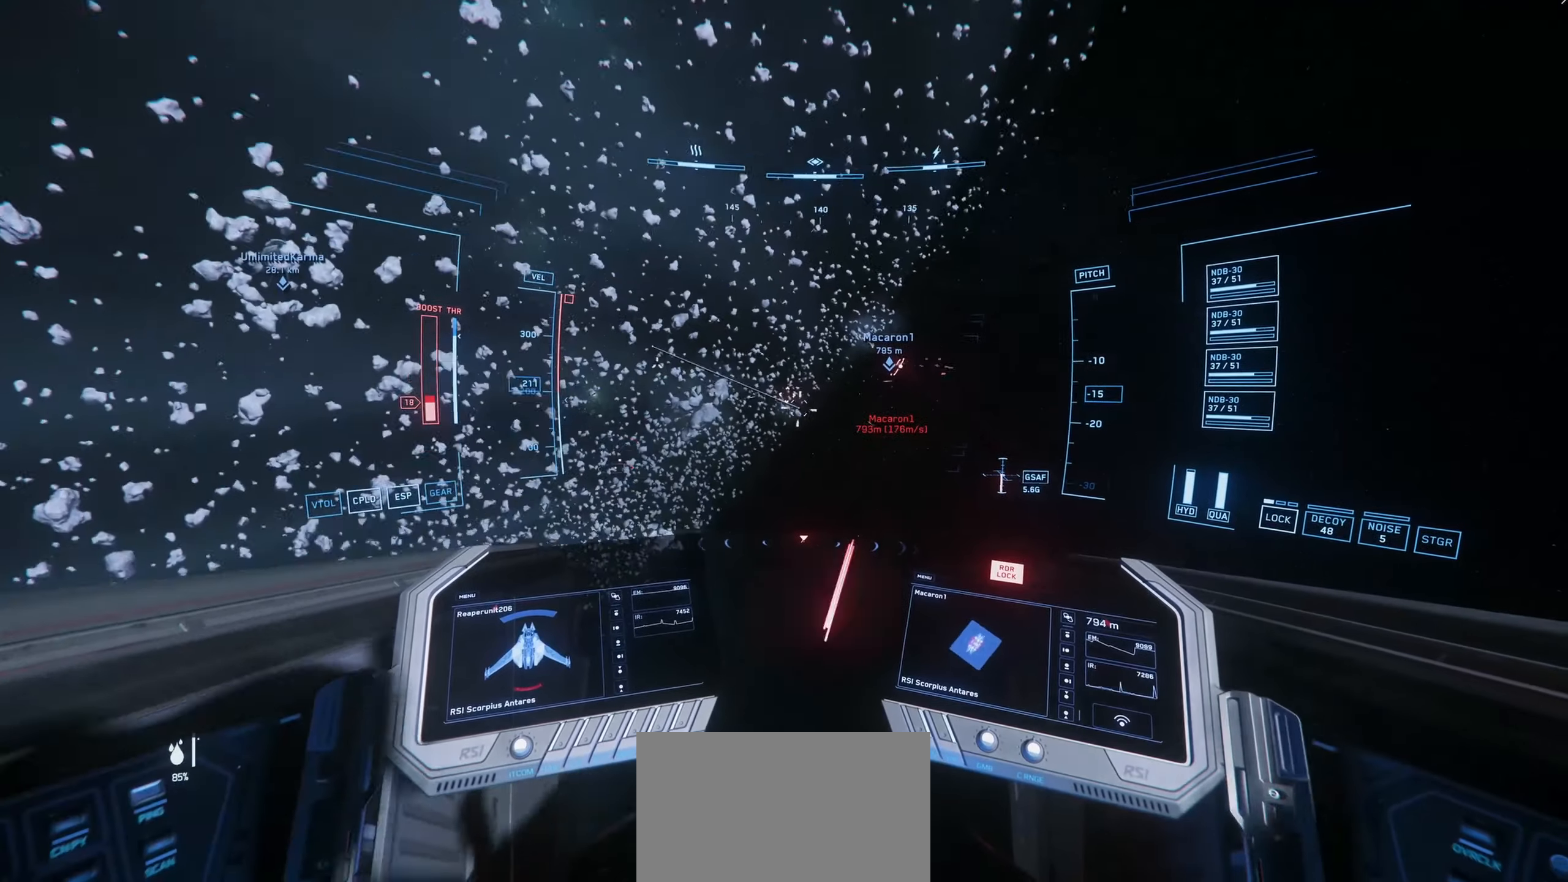
{"keys": ["space"], "mouse": ["left"], "mouse_move": "right", "events": [[217, "q", "up"]]}
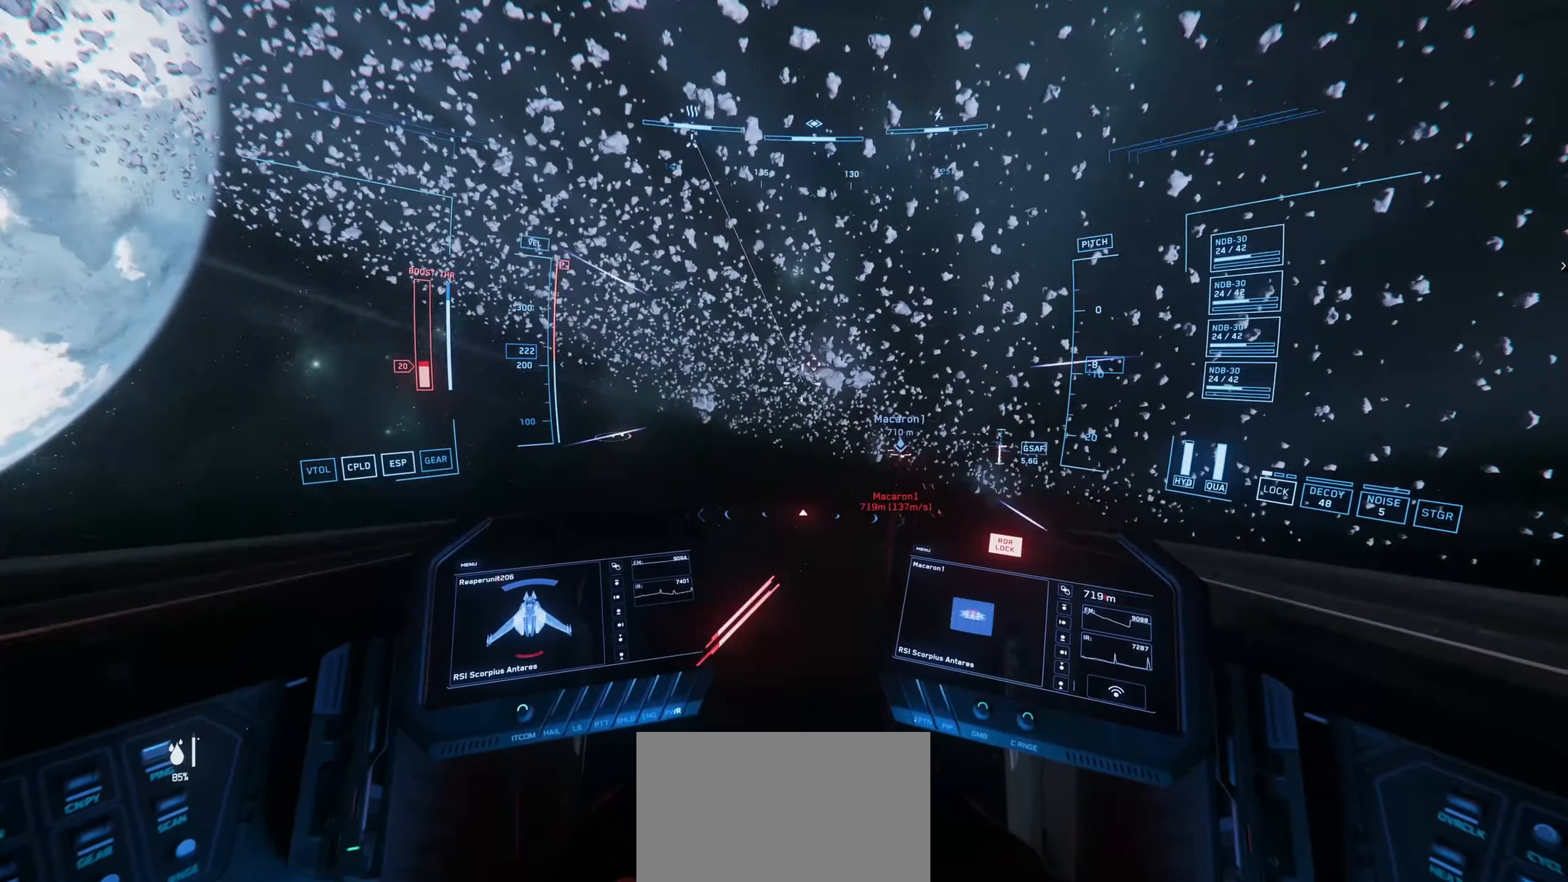
{"keys": ["space"], "mouse": [], "mouse_move": "up", "events": [[484, "mouse_left", "up"]]}
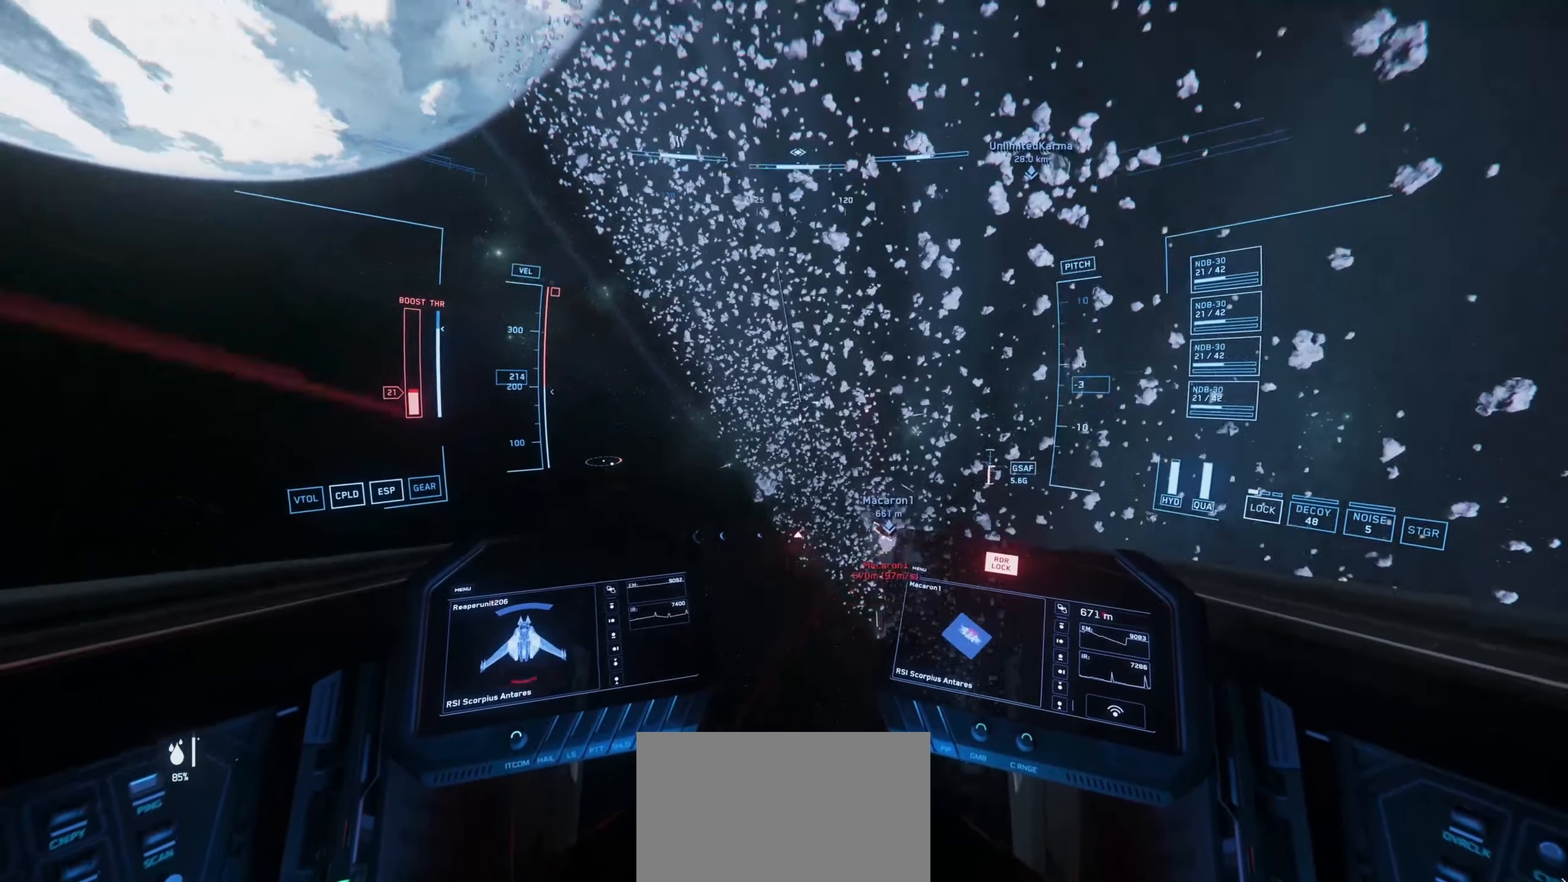
{"keys": ["s", "space"], "mouse": ["left"], "mouse_move": "up-left", "events": [[467, "s", "down"], [500, "mouse_left", "down"]]}
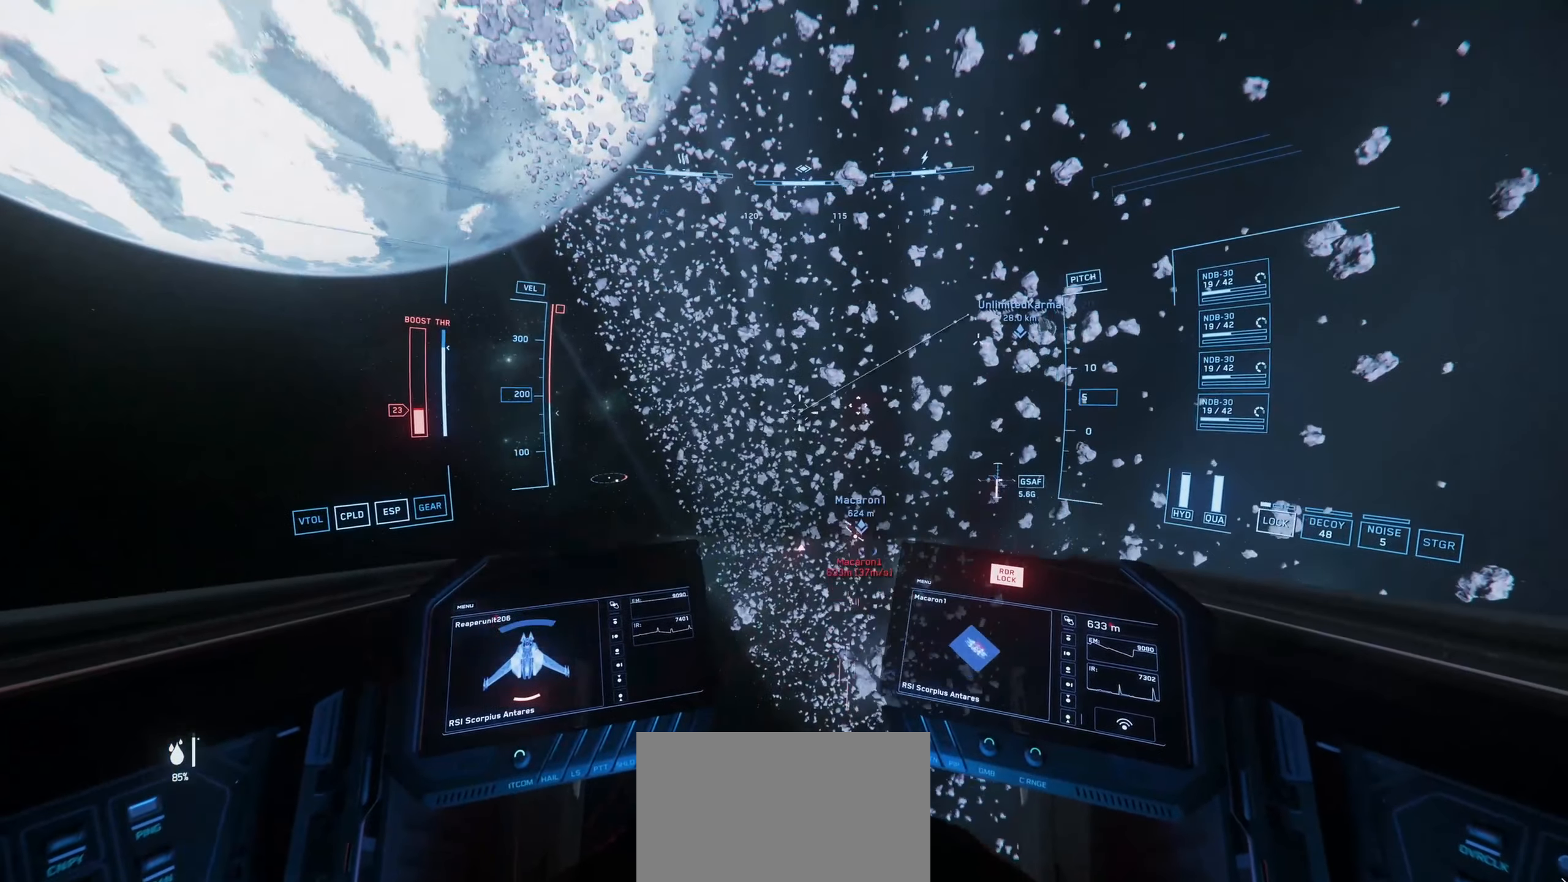
{"keys": ["s", "shift", "space"], "mouse": ["left"], "mouse_move": "right", "events": [[100, "shift", "down"]]}
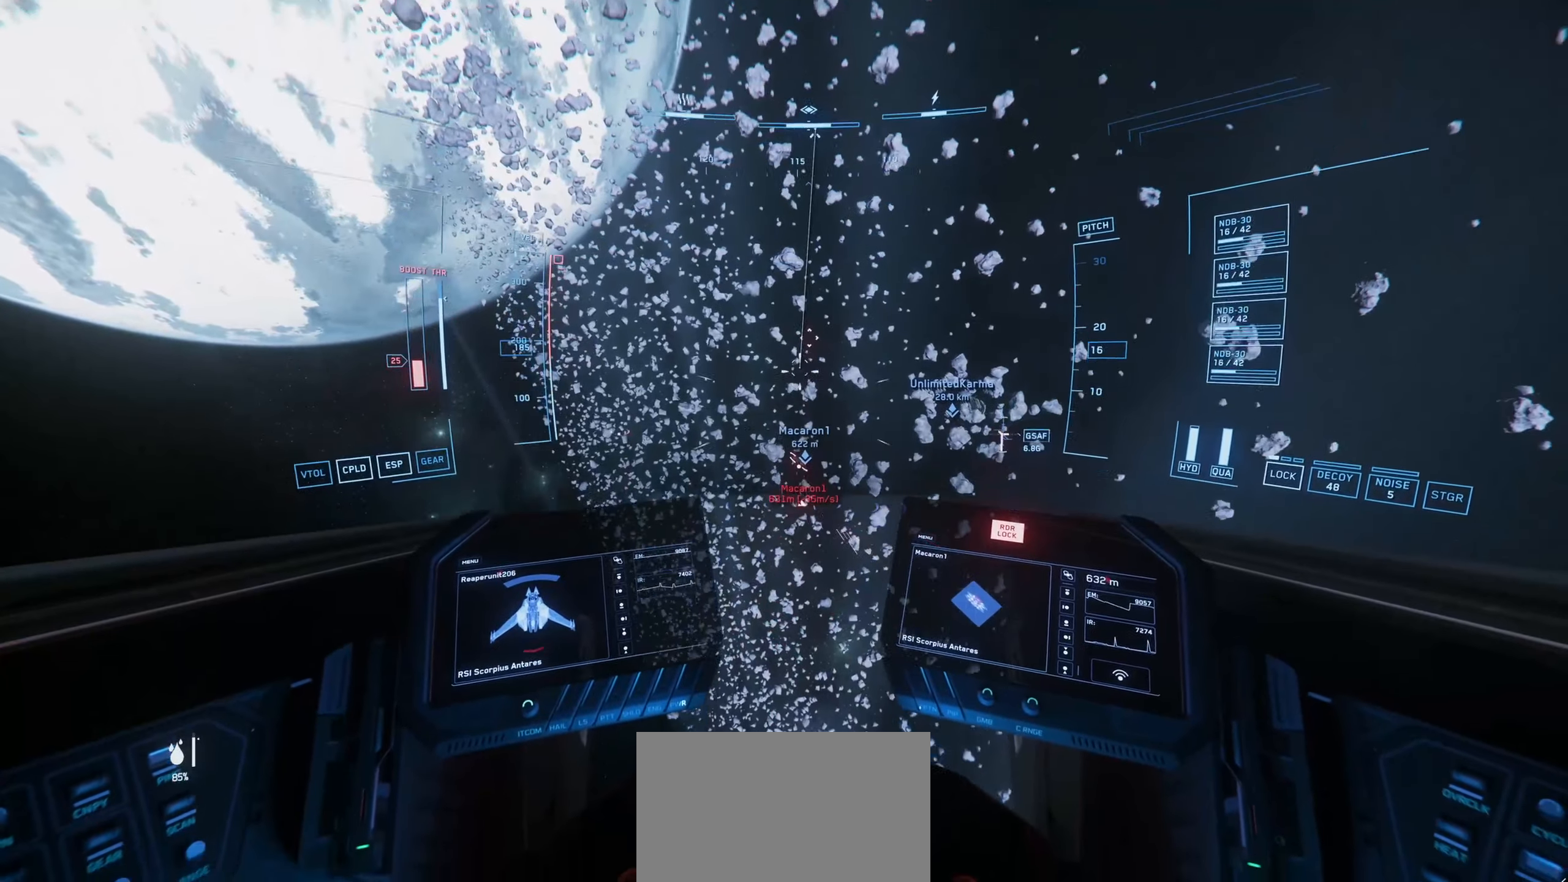
{"keys": ["s", "shift", "space"], "mouse": ["left"], "mouse_move": "left", "events": []}
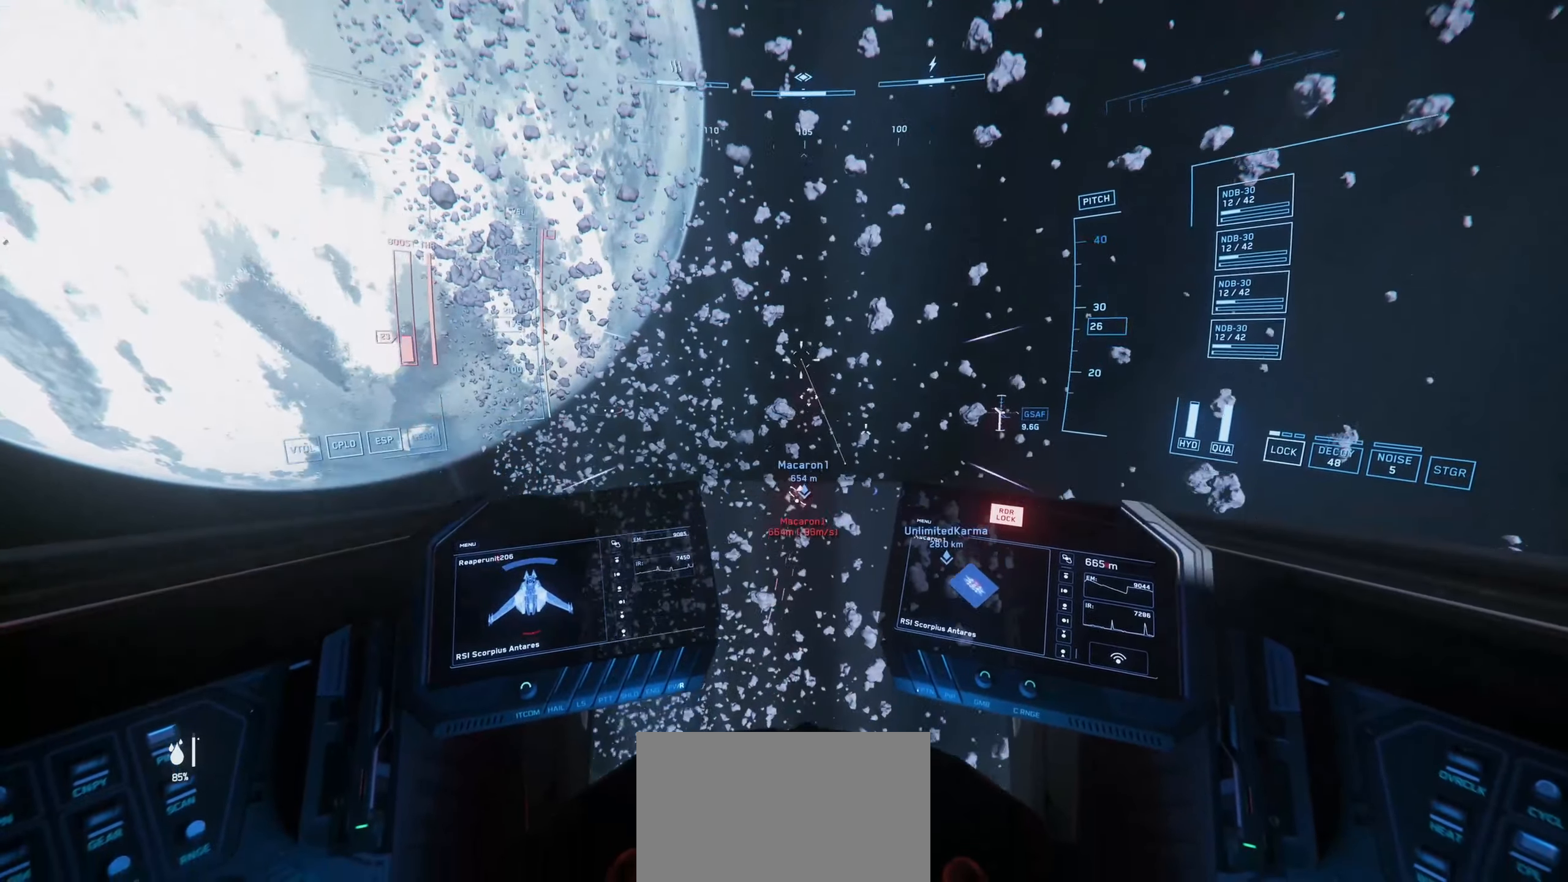
{"keys": ["s", "shift", "space"], "mouse": ["left"], "mouse_move": "up", "events": []}
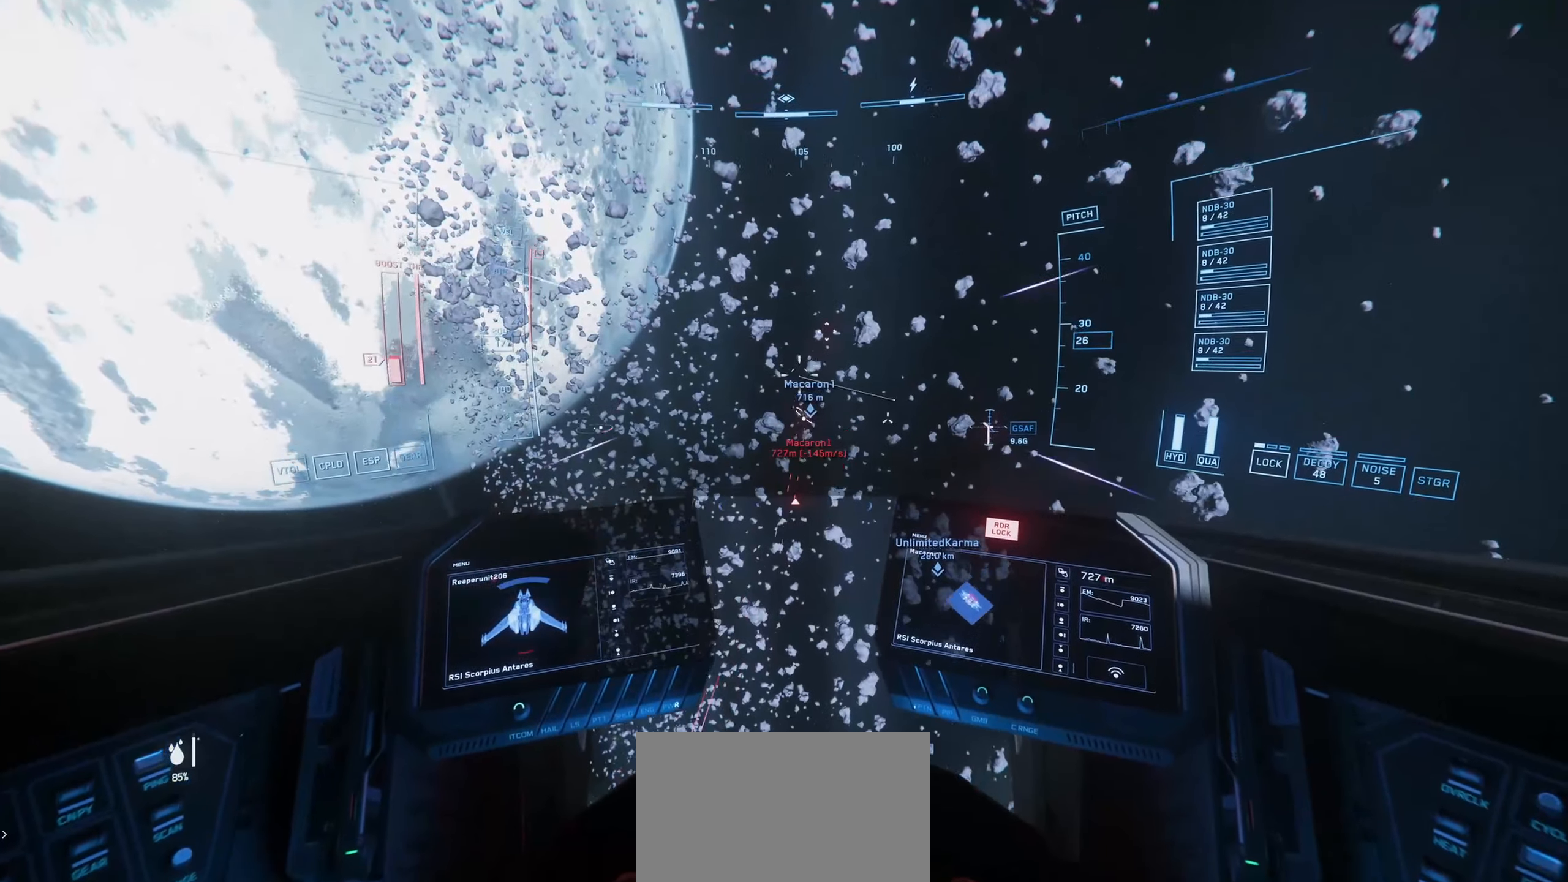
{"keys": ["s", "shift", "space"], "mouse": ["left"], "mouse_move": "left", "events": []}
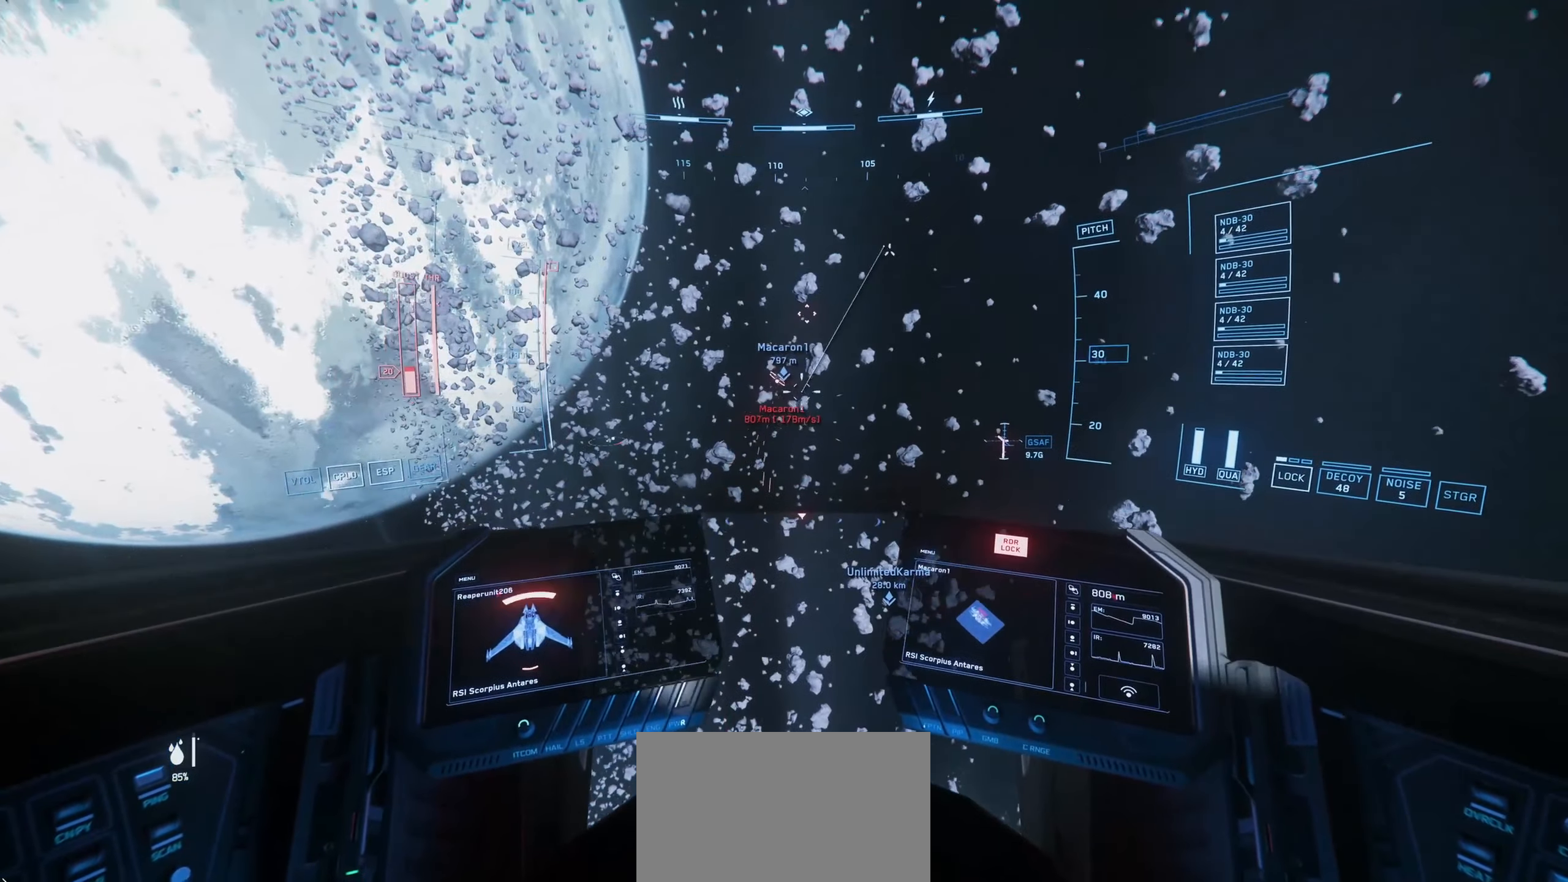
{"keys": ["s", "shift", "space"], "mouse": ["left"], "mouse_move": "right", "events": [[67, "mouse_left", "up"], [350, "mouse_left", "down"]]}
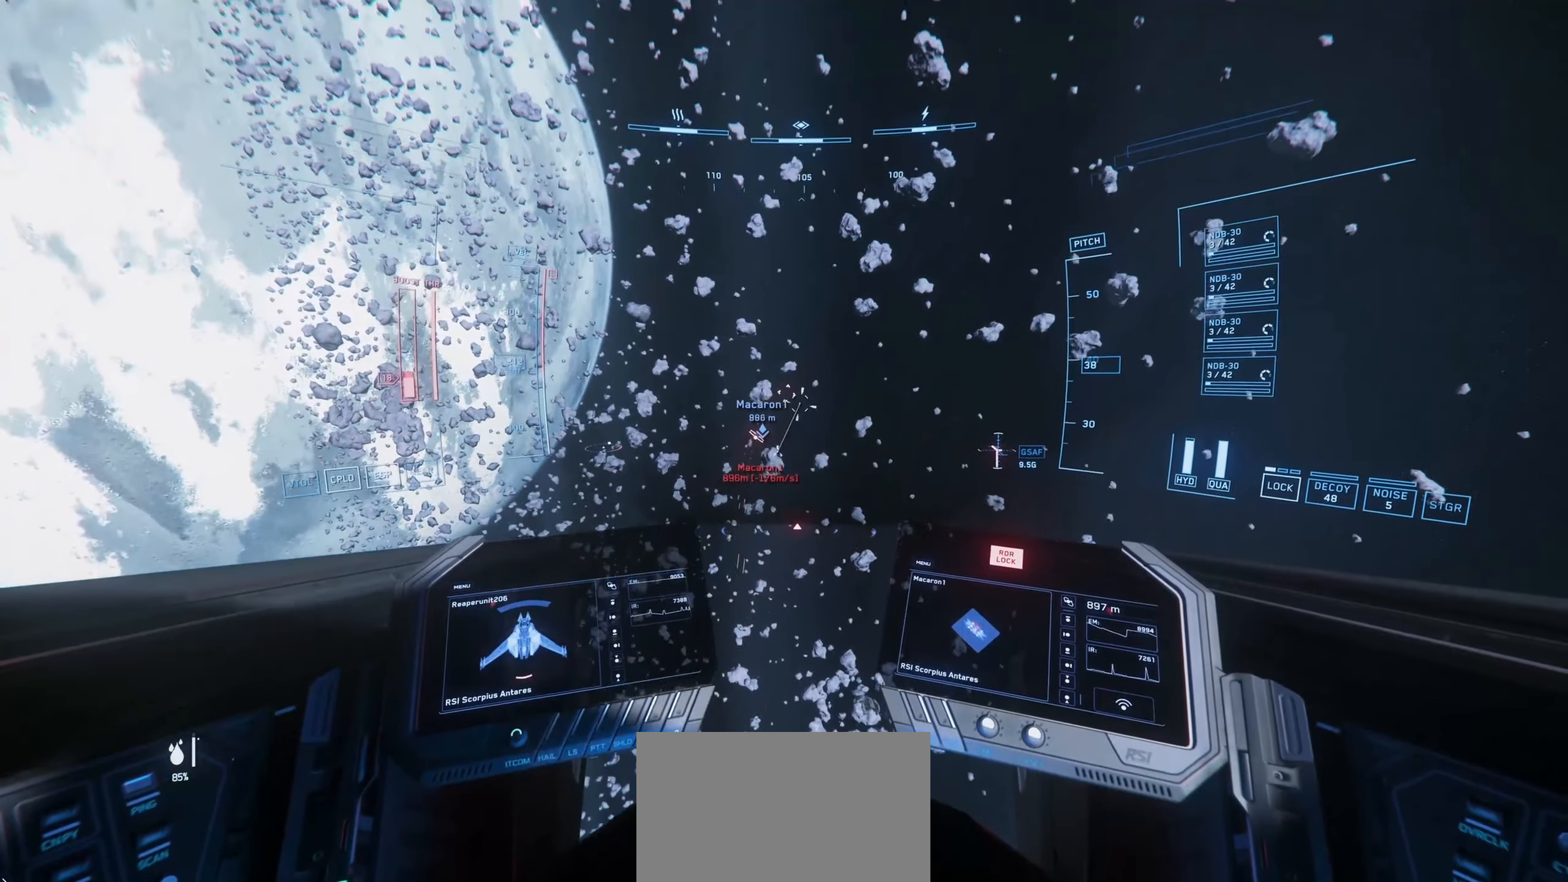
{"keys": ["s", "shift", "space"], "mouse": ["left"], "mouse_move": "down-left", "events": []}
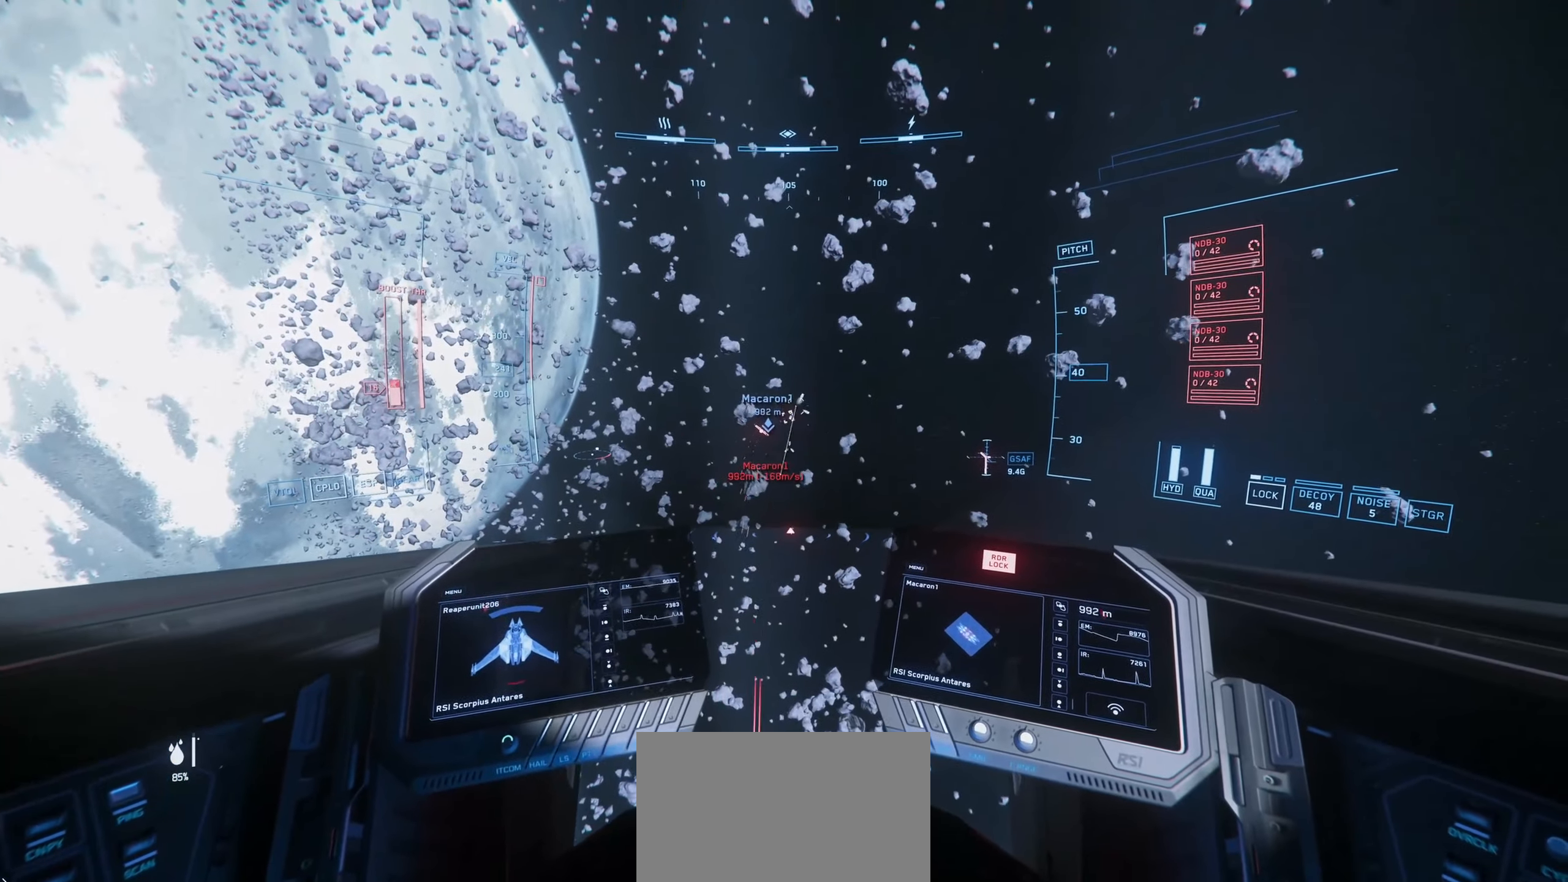
{"keys": ["s", "shift", "space"], "mouse": [], "mouse_move": "down-right", "events": [[351, "mouse_left", "up"]]}
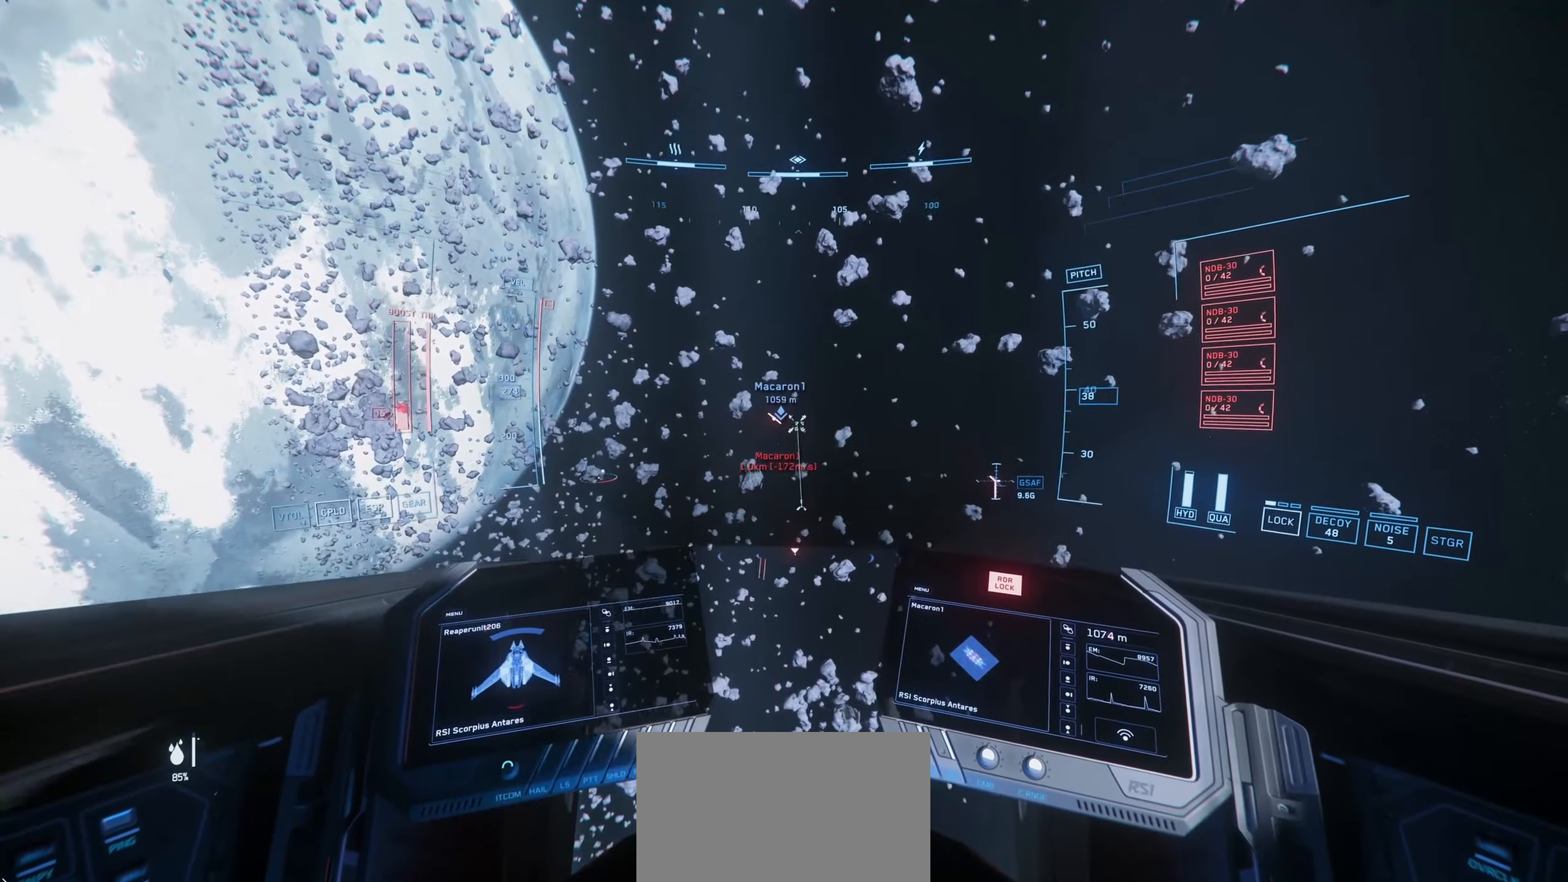
{"keys": ["1", "e", "space"], "mouse": [], "mouse_move": "up-right", "events": [[117, "e", "down"], [300, "s", "up"], [300, "shift", "up"], [450, "1", "down"]]}
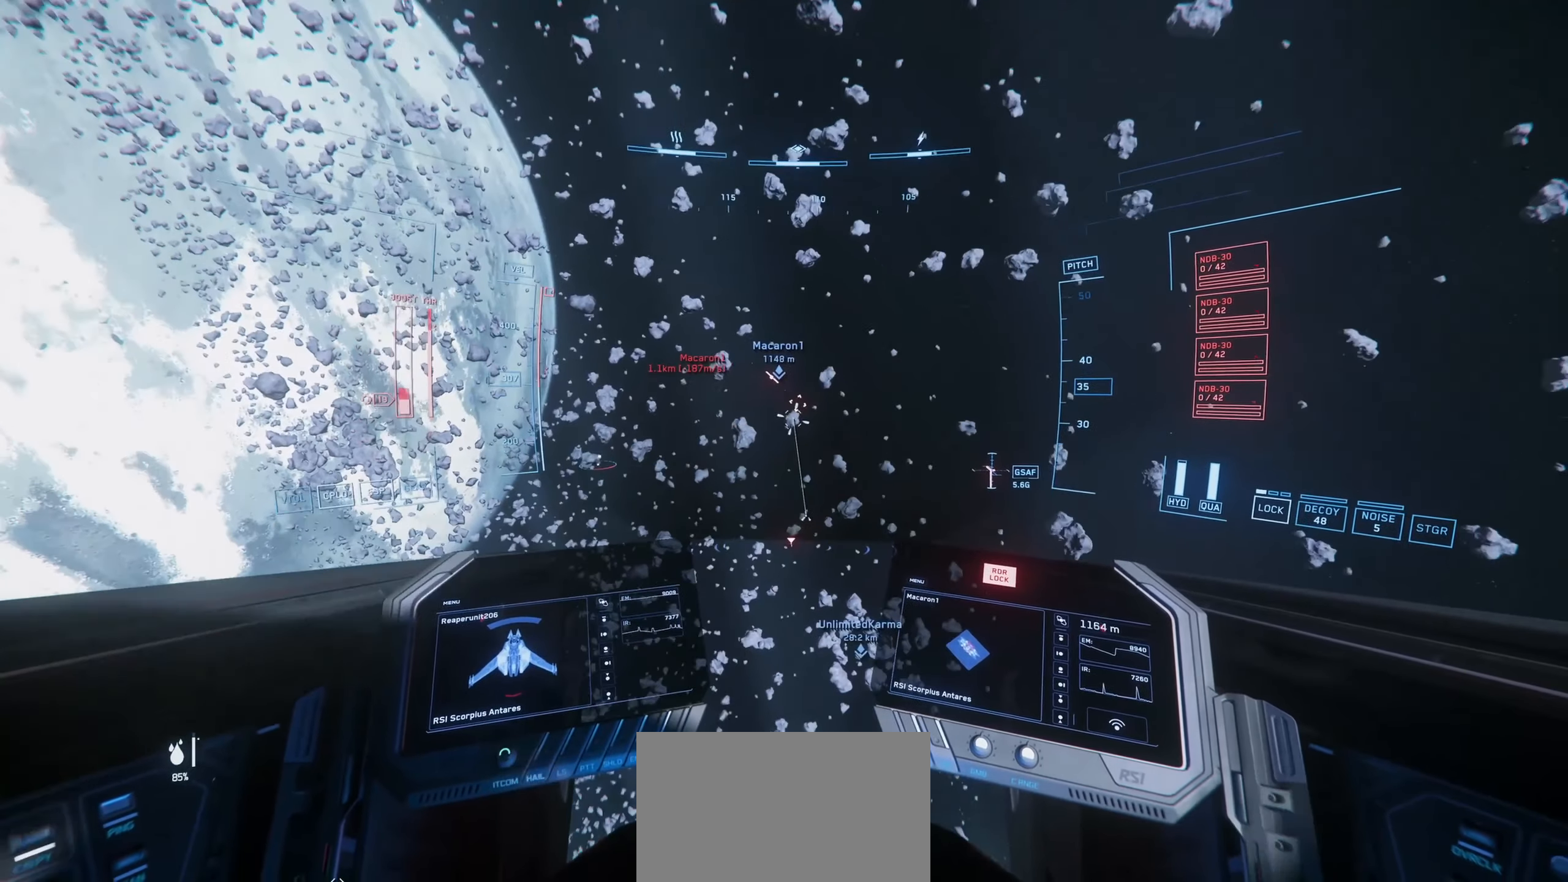
{"keys": ["e", "space"], "mouse": [], "mouse_move": "up", "events": [[134, "1", "up"]]}
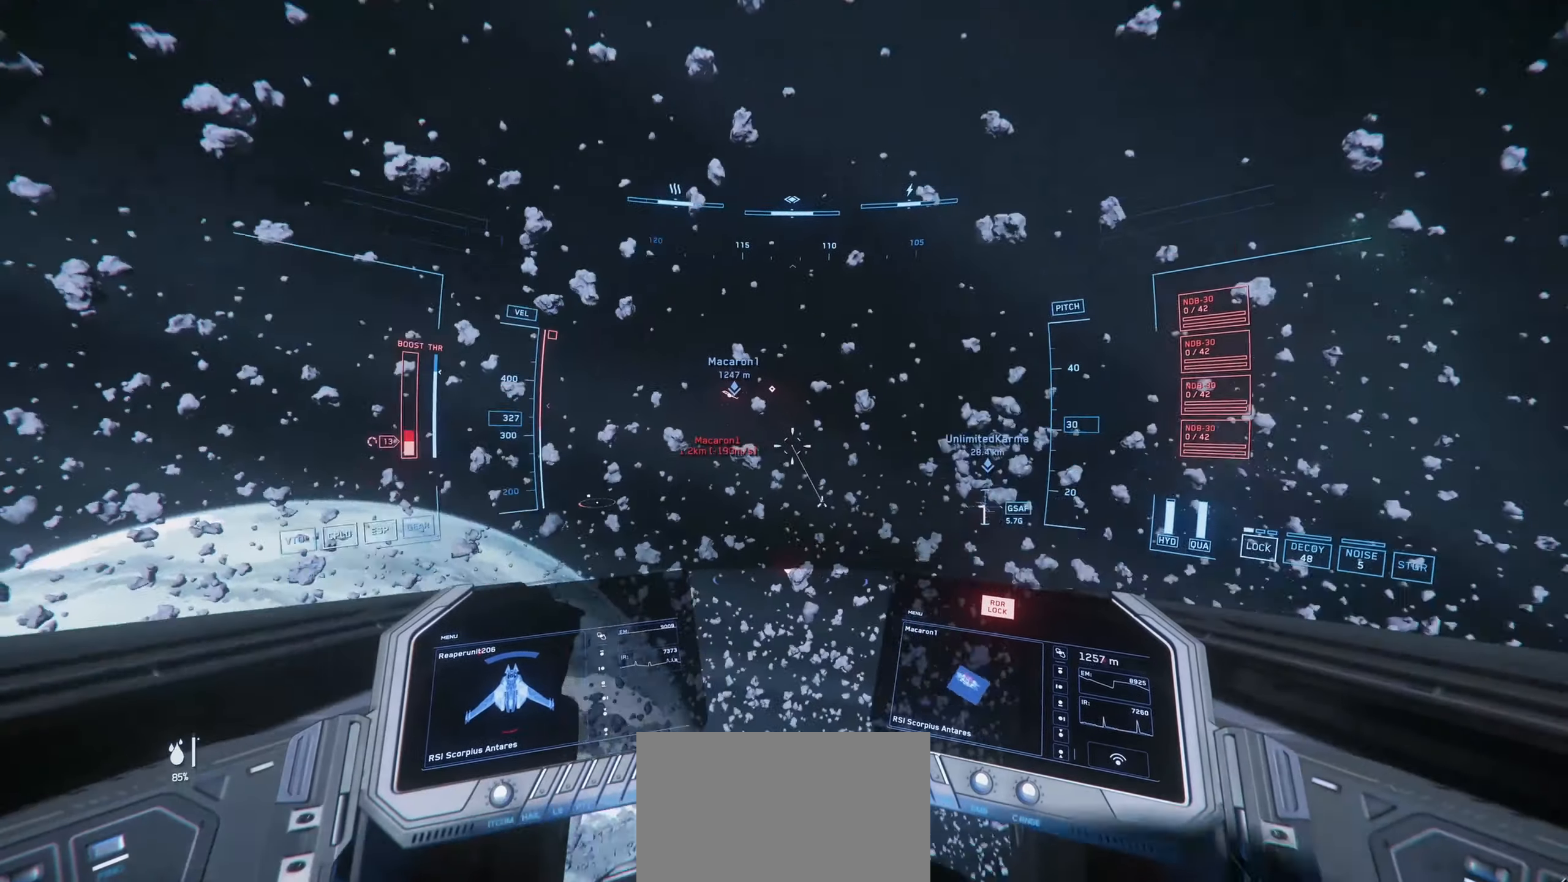
{"keys": ["e", "space", "w"], "mouse": [], "mouse_move": "down", "events": [[200, "w", "down"]]}
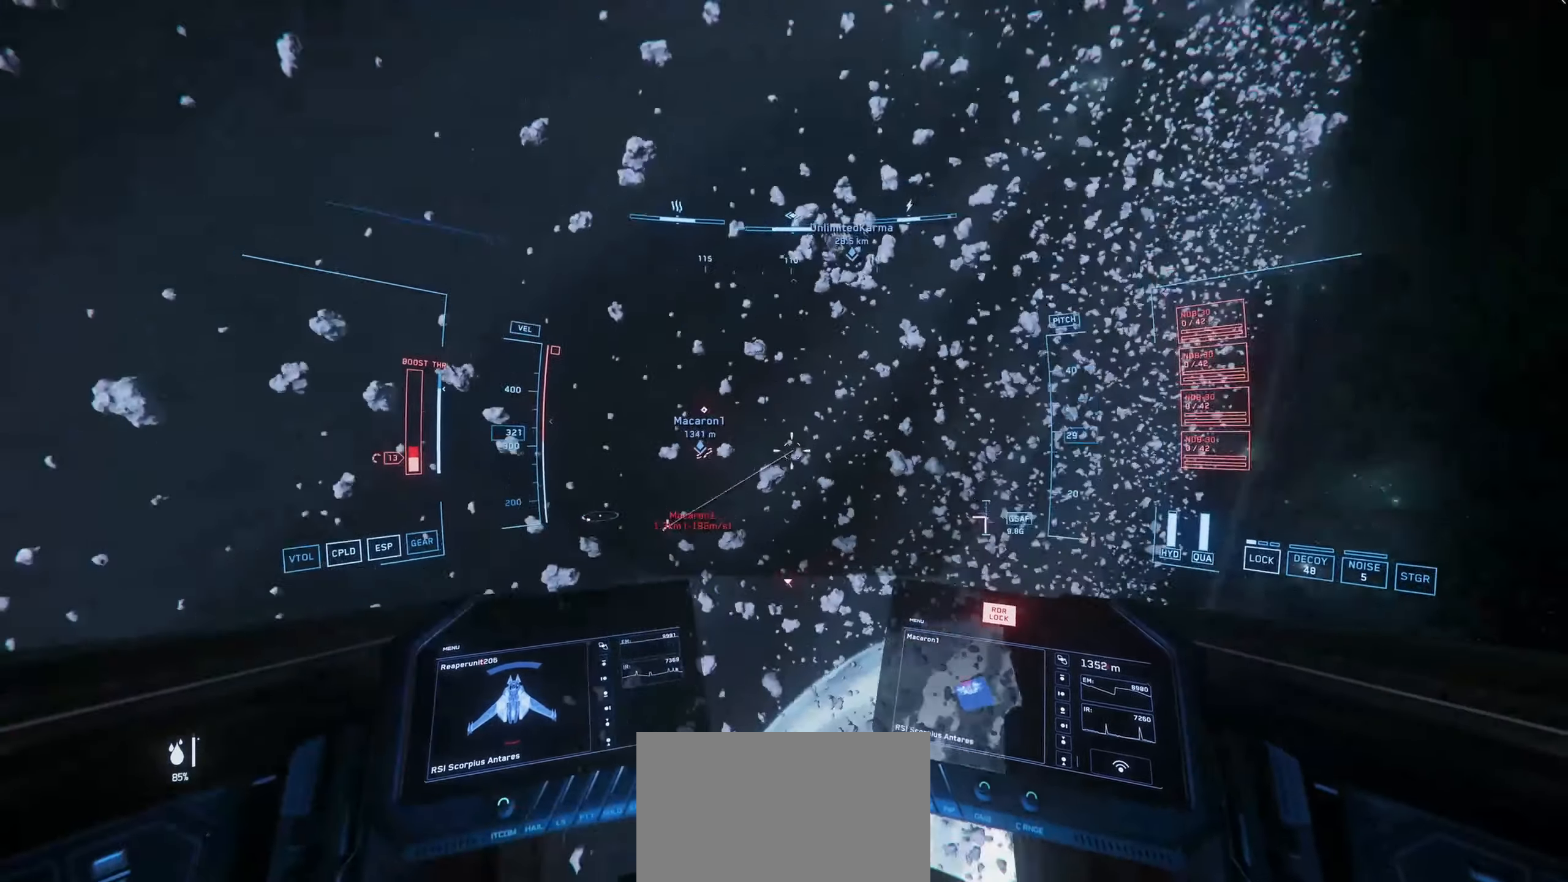
{"keys": ["w"], "mouse": [], "mouse_move": "up-left", "events": [[34, "w", "up"], [234, "e", "up"], [317, "w", "down"], [417, "space", "up"]]}
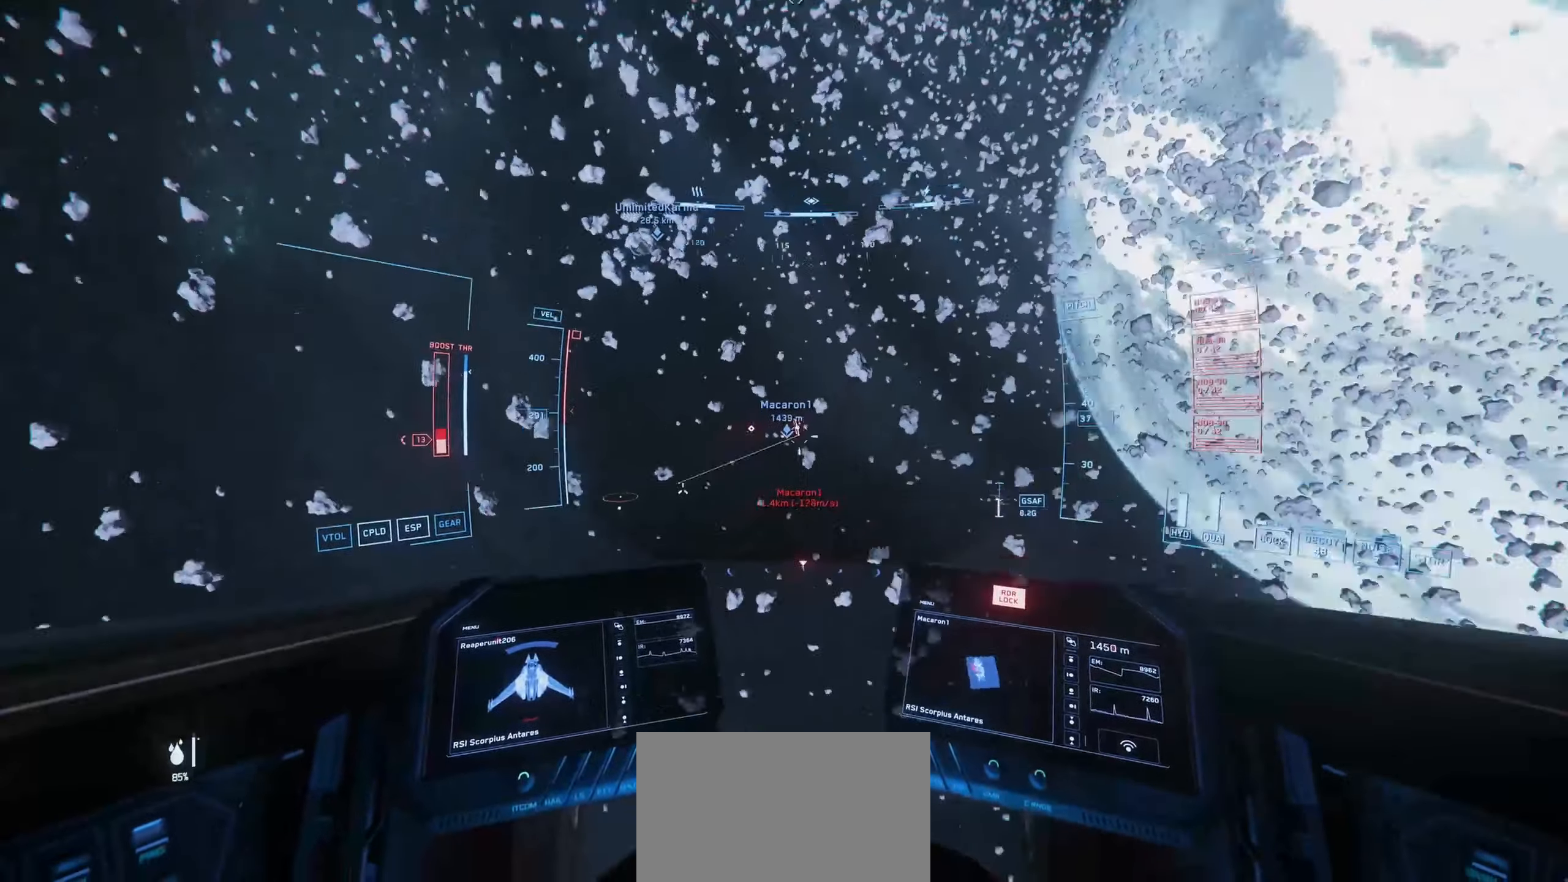
{"keys": ["w"], "mouse": [], "mouse_move": "up-right", "events": []}
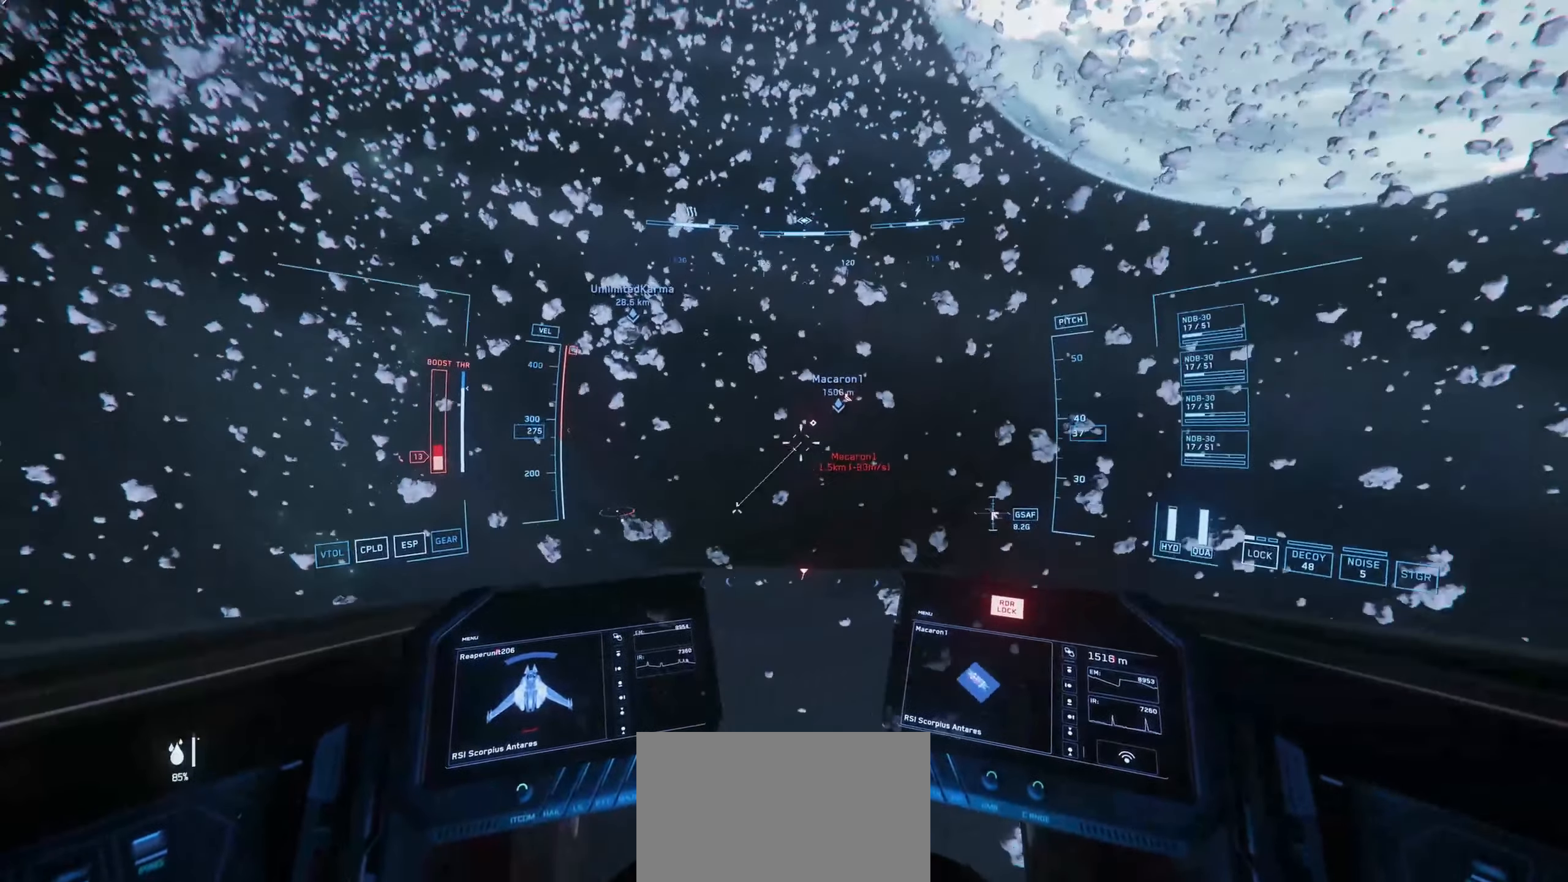
{"keys": ["e", "w"], "mouse": [], "mouse_move": "down", "events": [[468, "e", "down"]]}
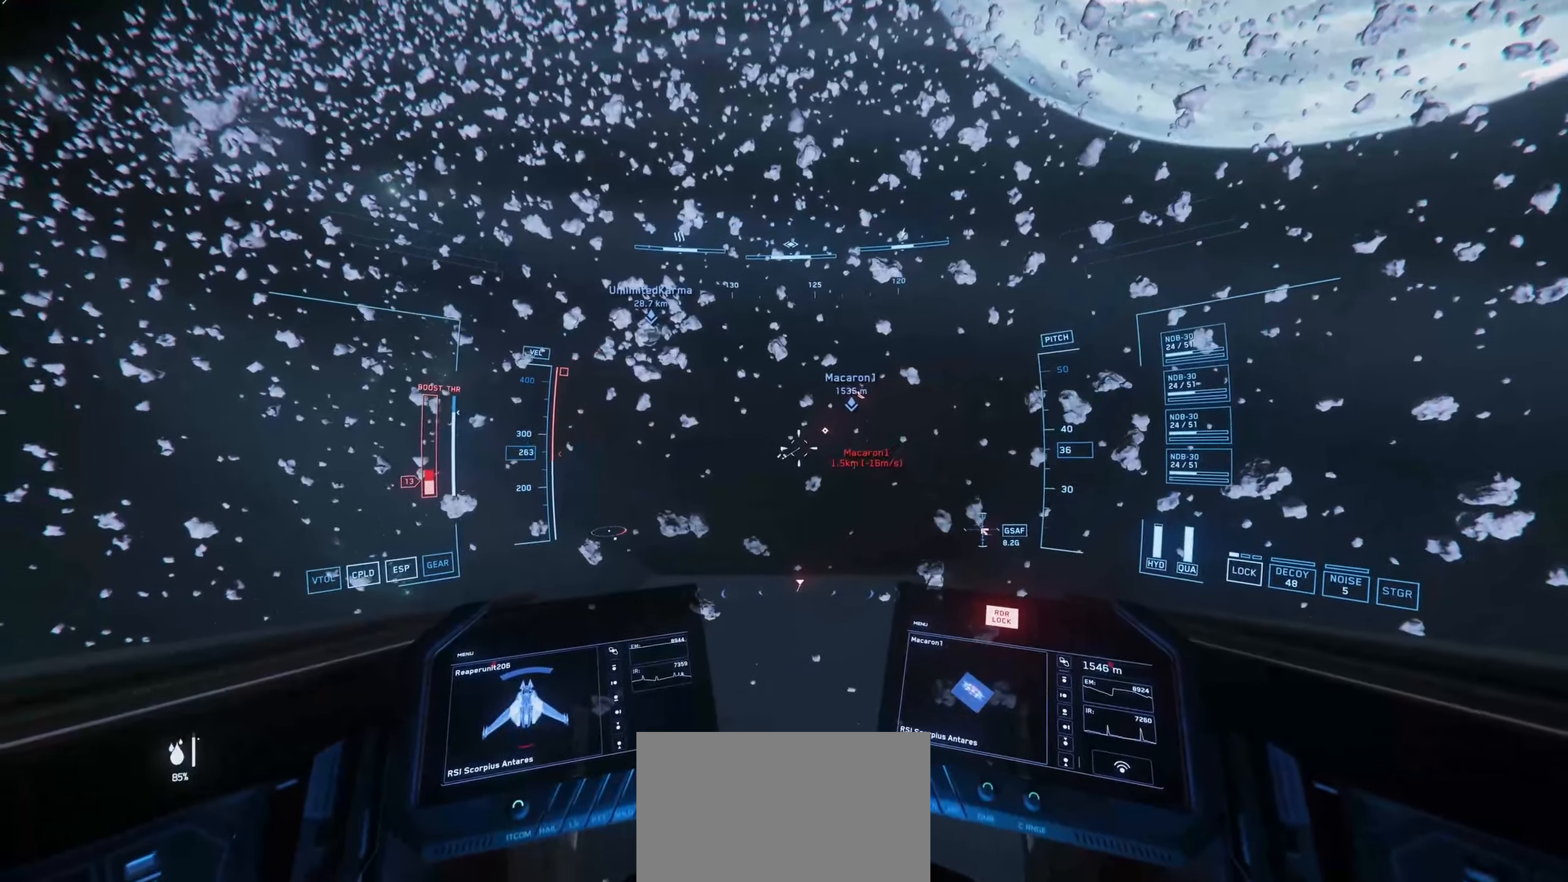
{"keys": ["w"], "mouse": [], "mouse_move": "left", "events": [[200, "e", "up"]]}
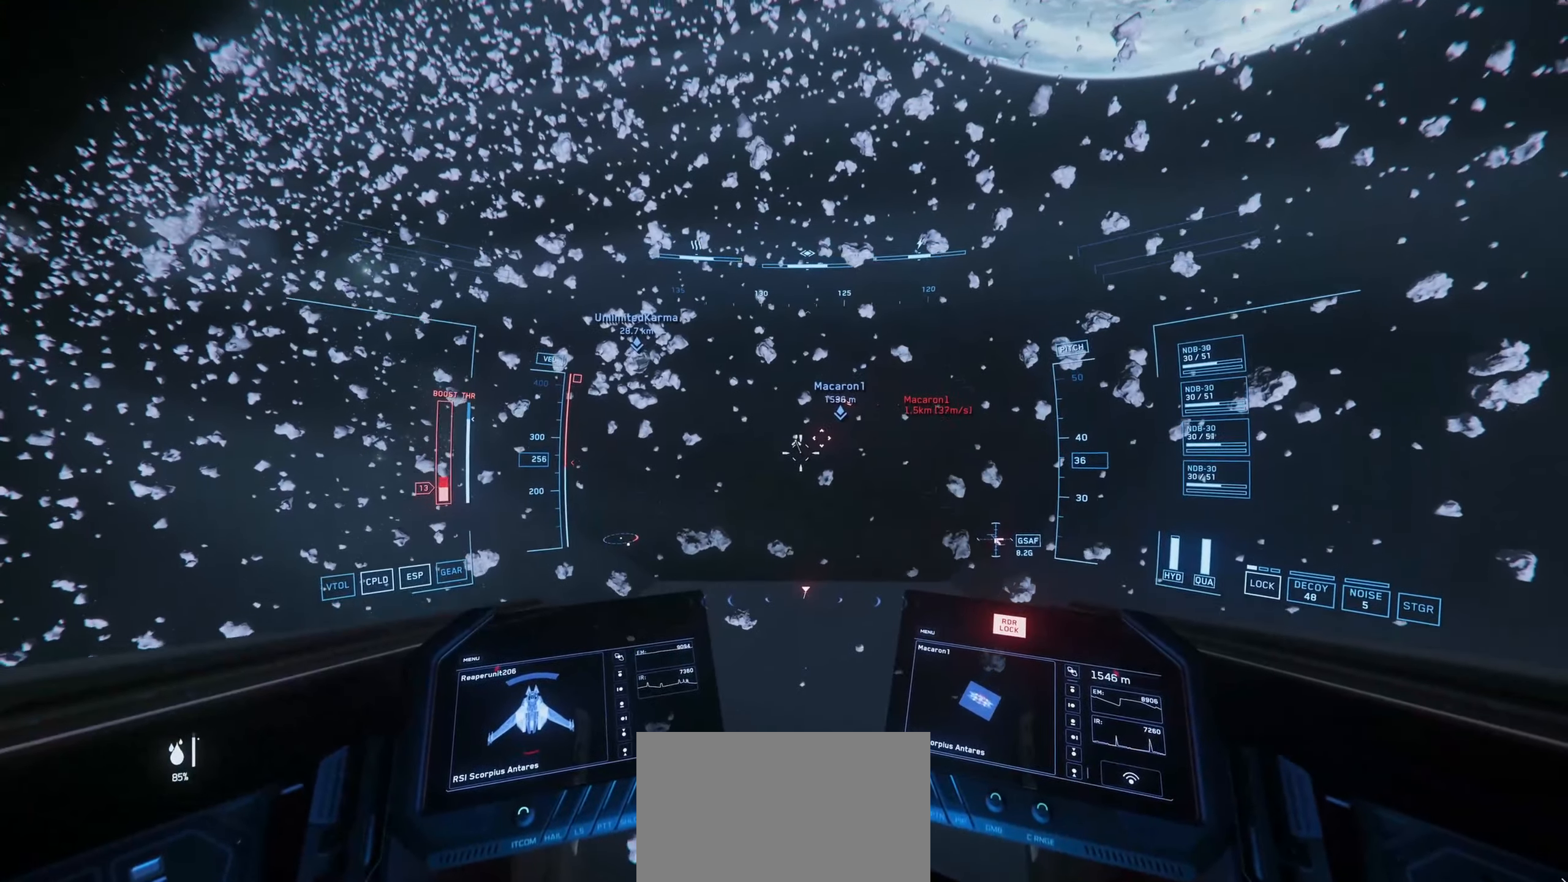
{"keys": ["3", "w"], "mouse": [], "mouse_move": "down-right", "events": [[401, "3", "down"]]}
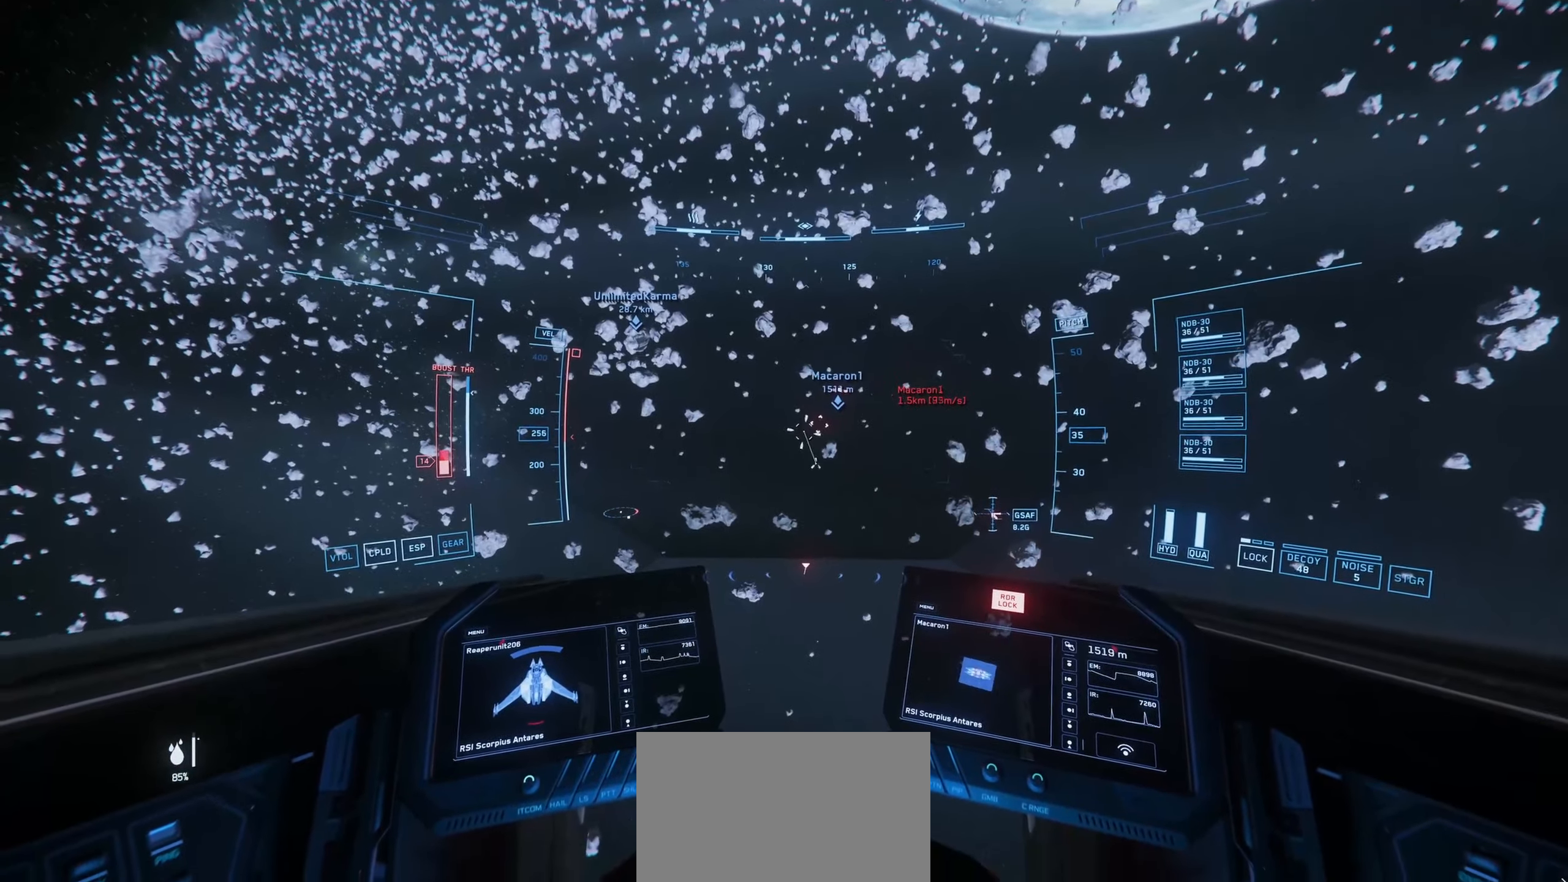
{"keys": ["w"], "mouse": [], "mouse_move": "up-left", "events": [[33, "3", "up"]]}
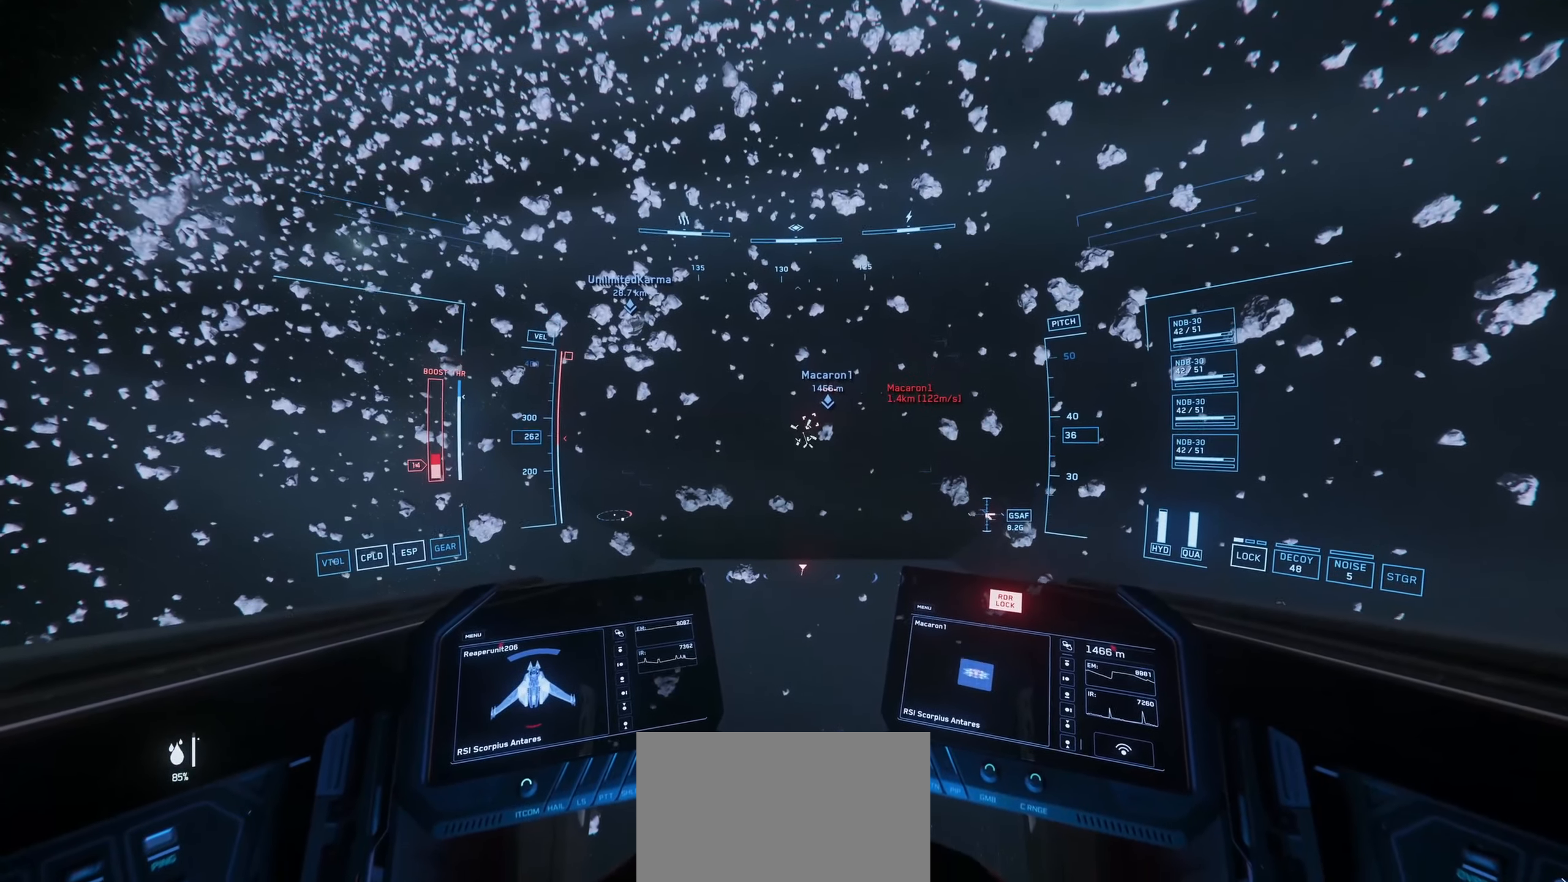
{"keys": ["w"], "mouse": [], "mouse_move": "down", "events": []}
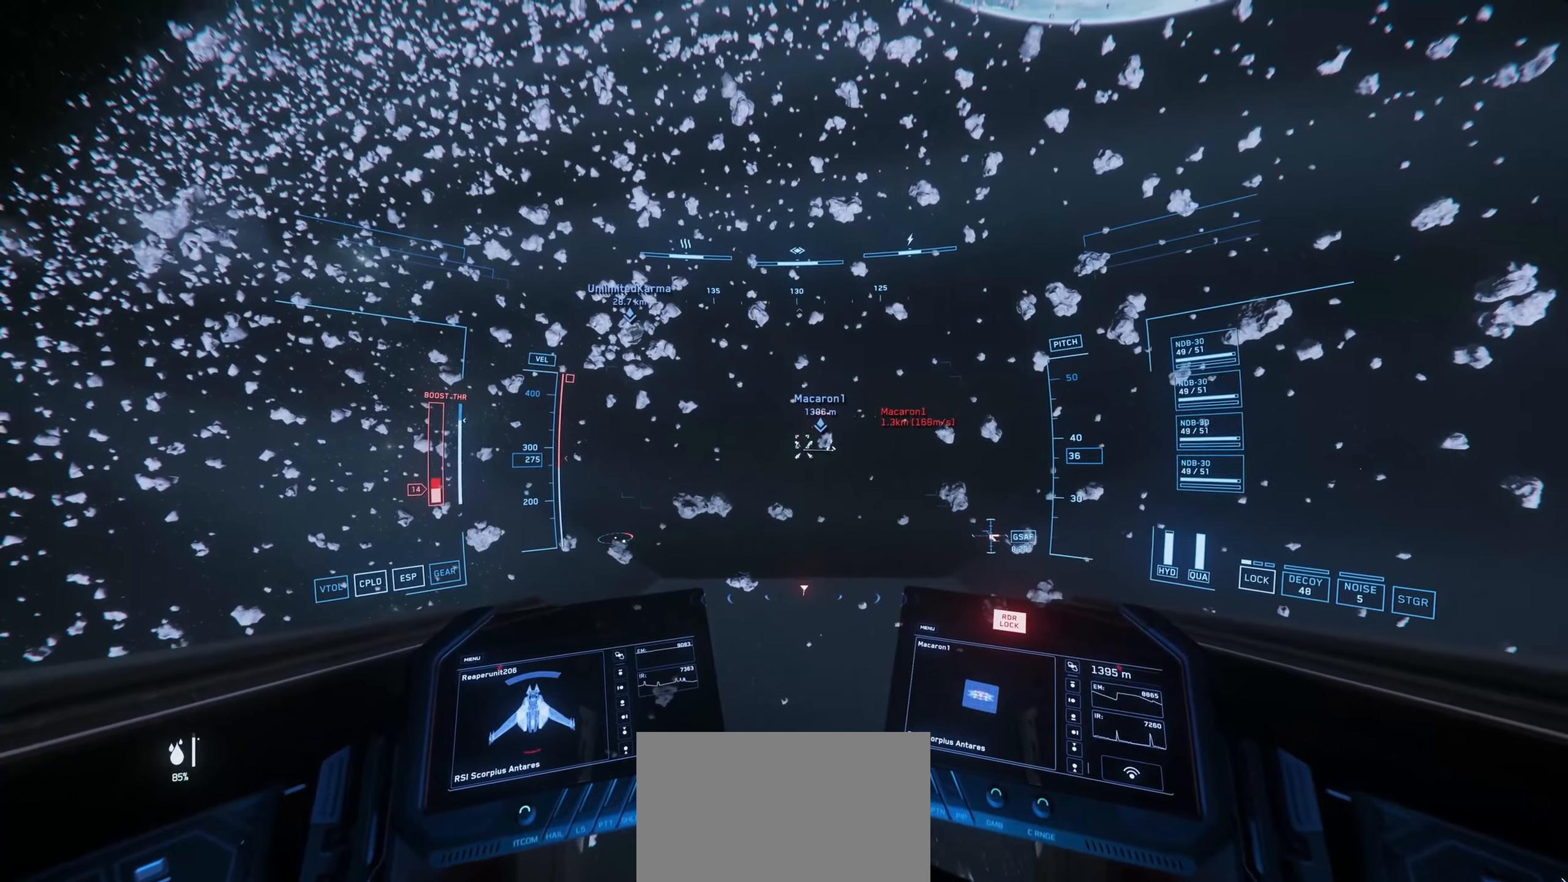
{"keys": ["w"], "mouse": ["left"], "mouse_move": "down", "events": [[67, "mouse_left", "down"]]}
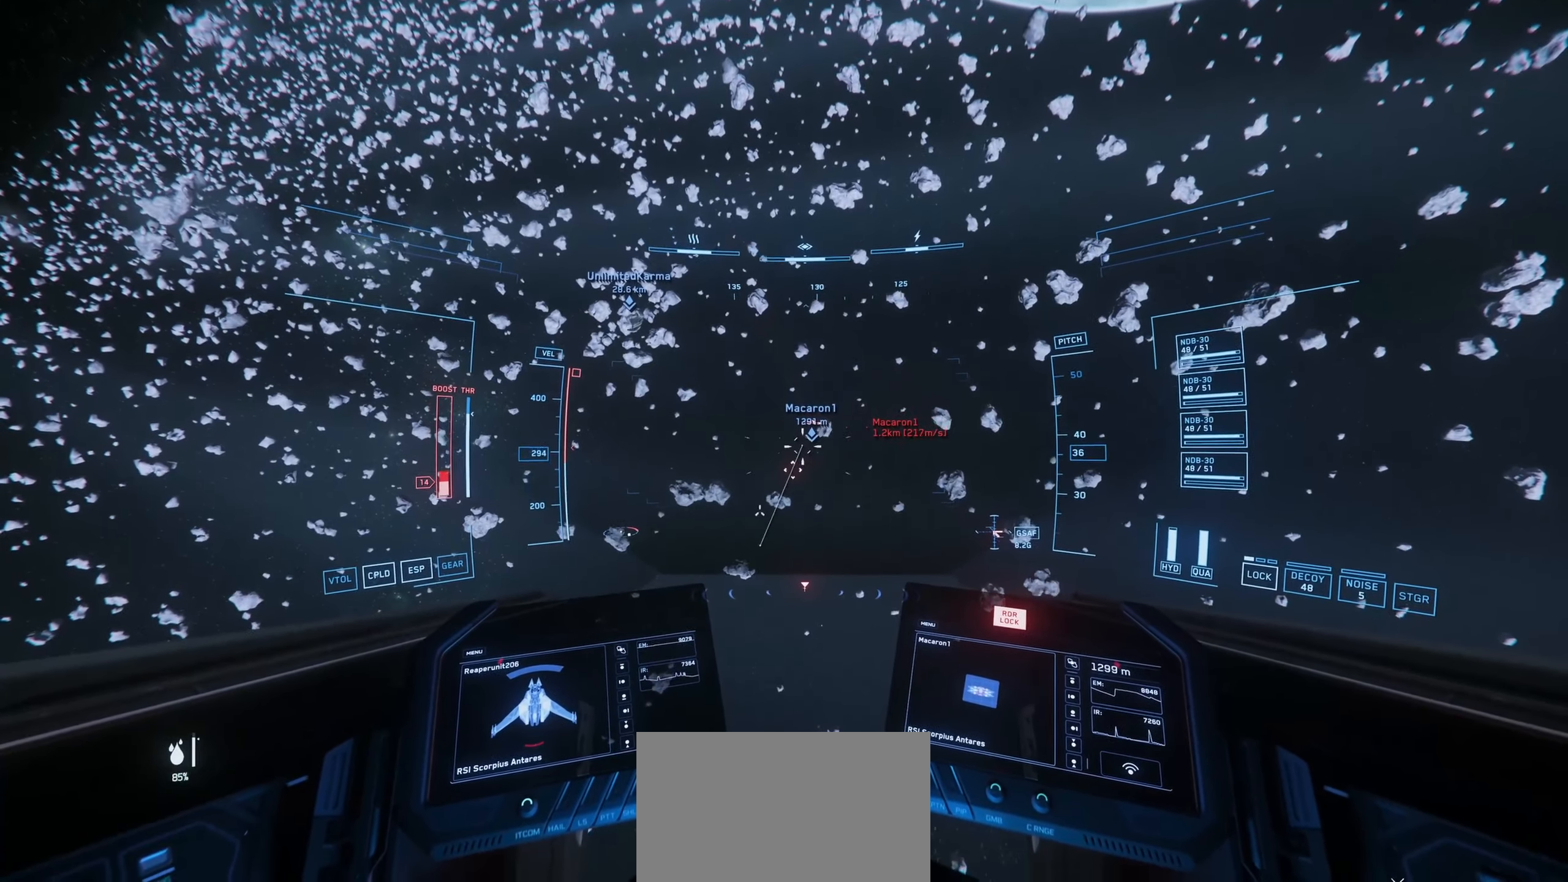
{"keys": ["w"], "mouse": ["left"], "mouse_move": "up-right", "events": []}
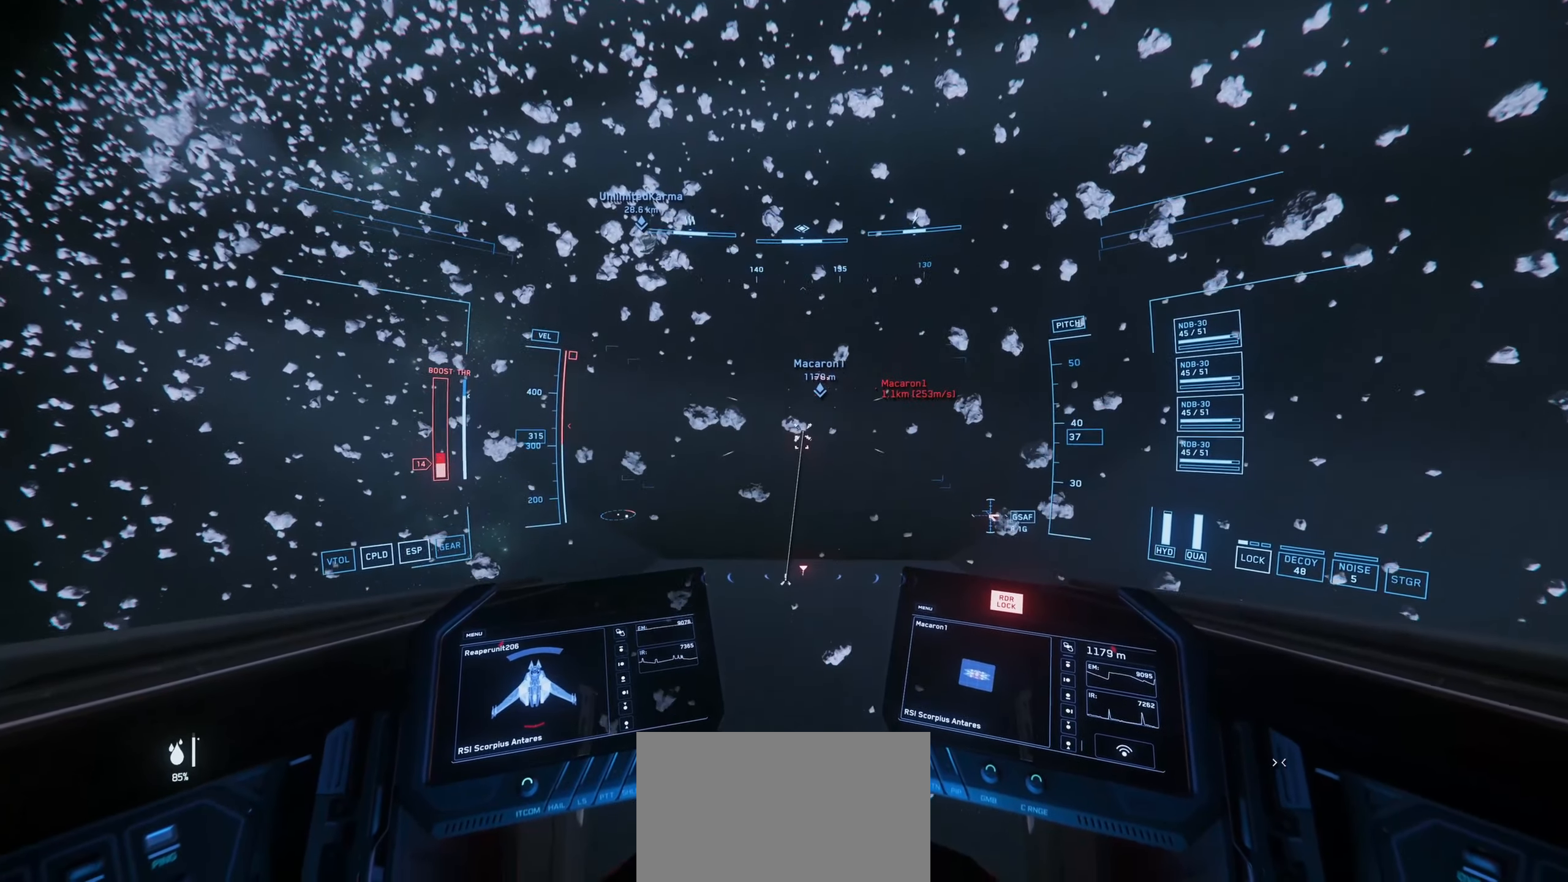
{"keys": [], "mouse": ["left"], "mouse_move": "right", "events": [[501, "w", "up"]]}
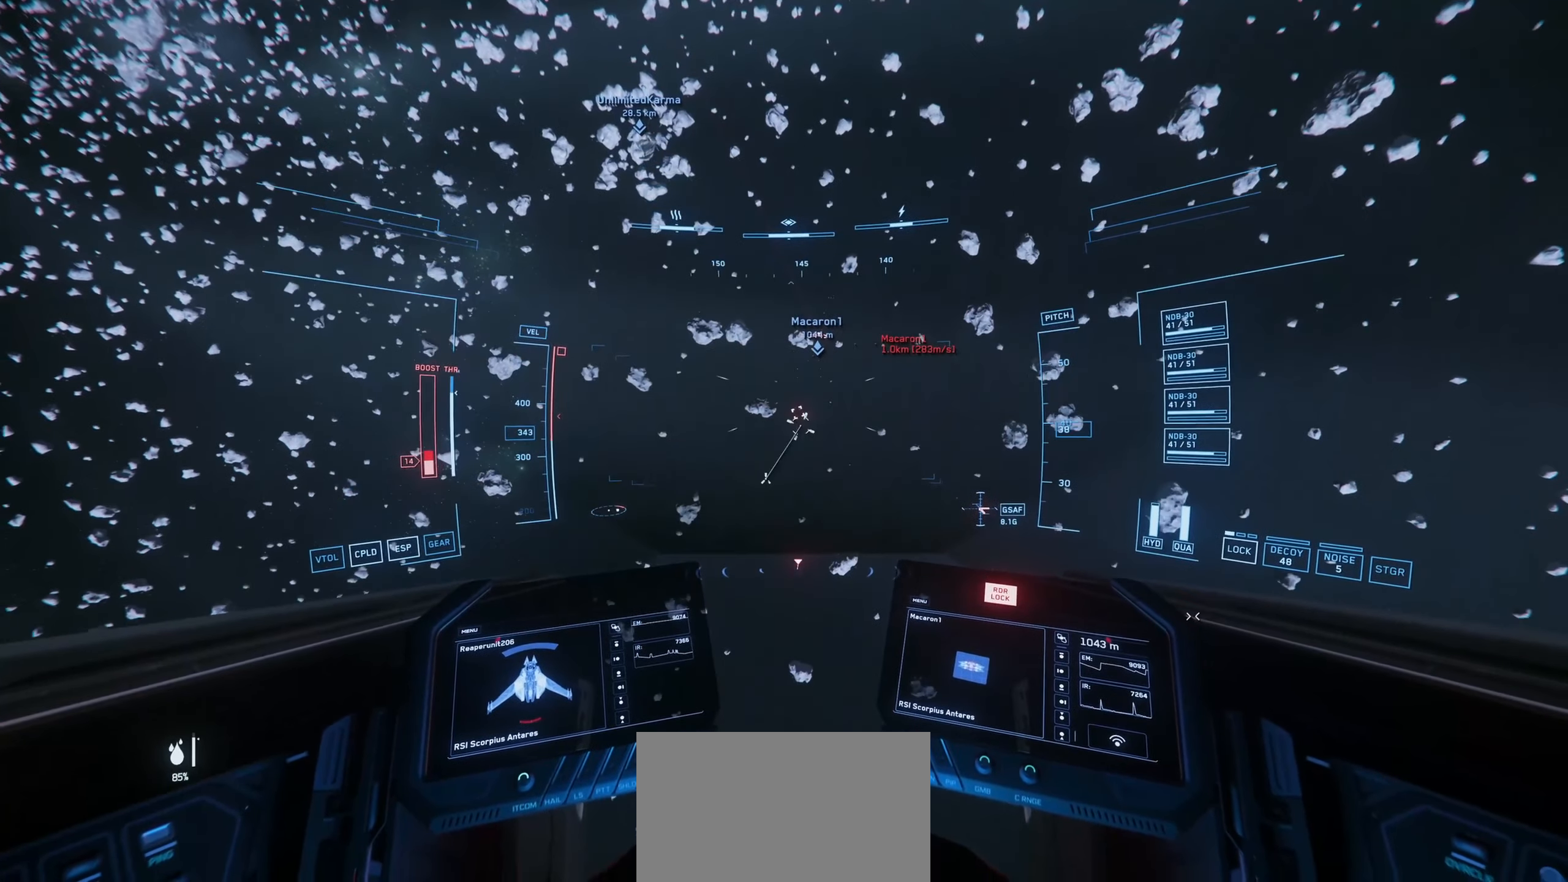
{"keys": ["w"], "mouse": ["left"], "mouse_move": "up-left", "events": [[417, "w", "down"]]}
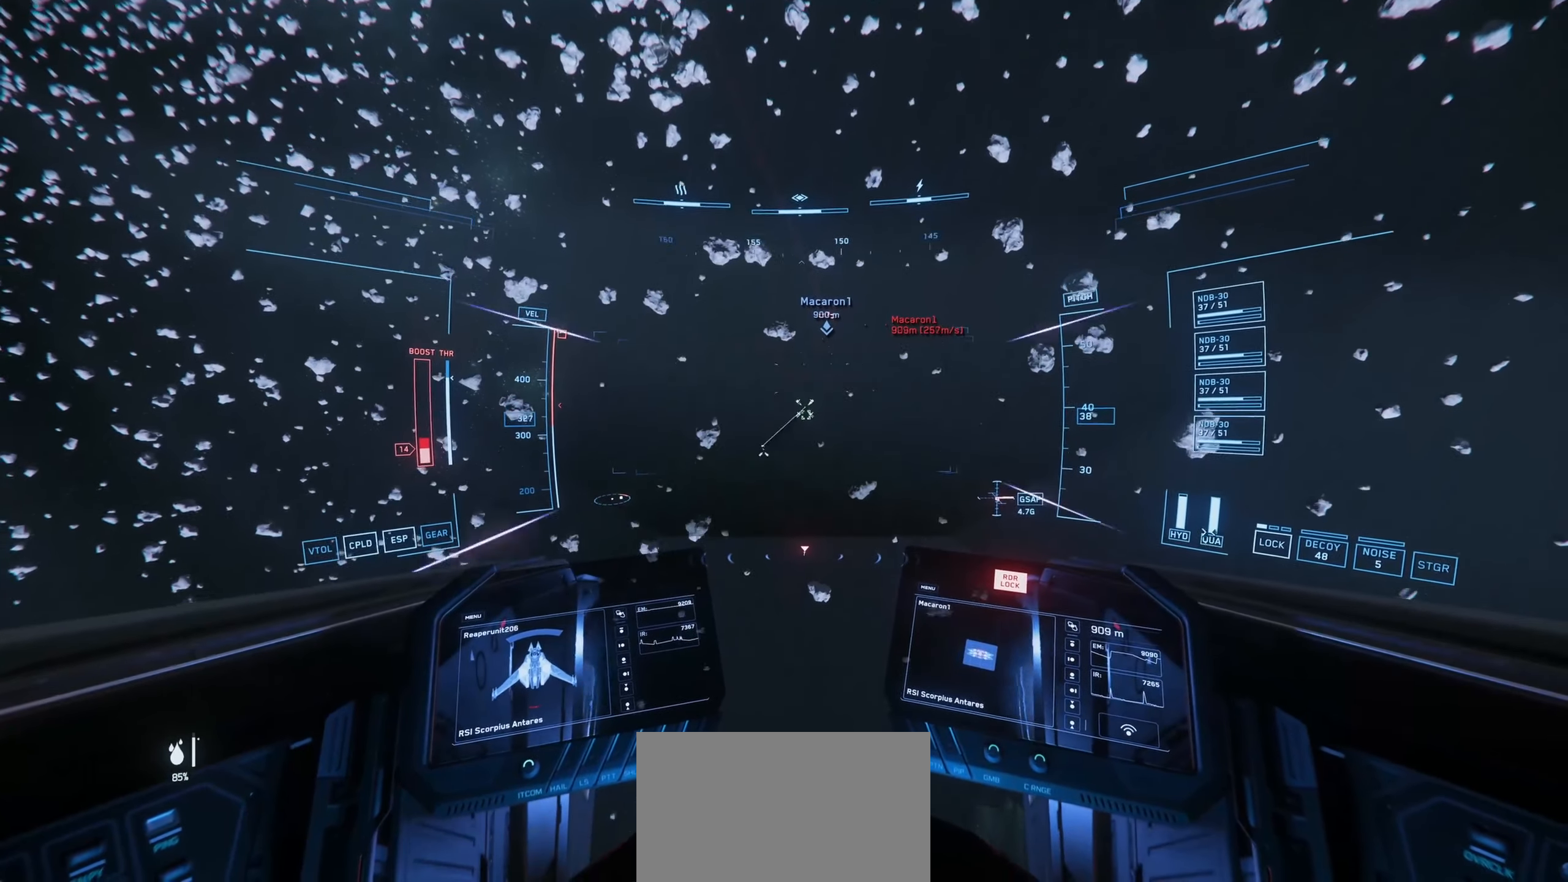
{"keys": [], "mouse": ["left"], "mouse_move": "still", "events": [[284, "w", "up"]]}
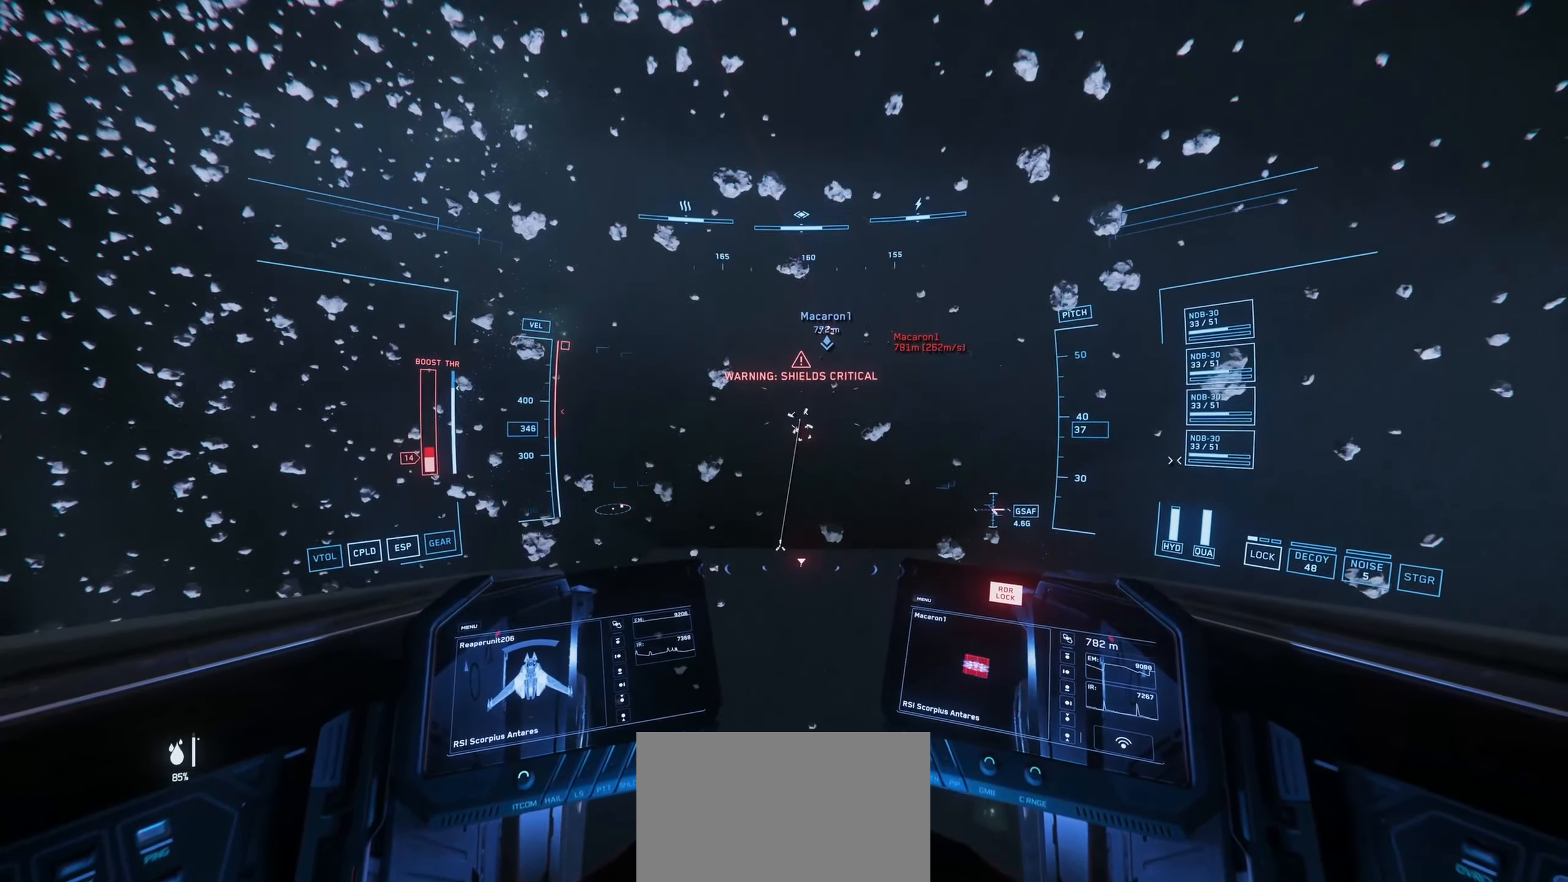
{"keys": [], "mouse": ["left"], "mouse_move": "up-left", "events": []}